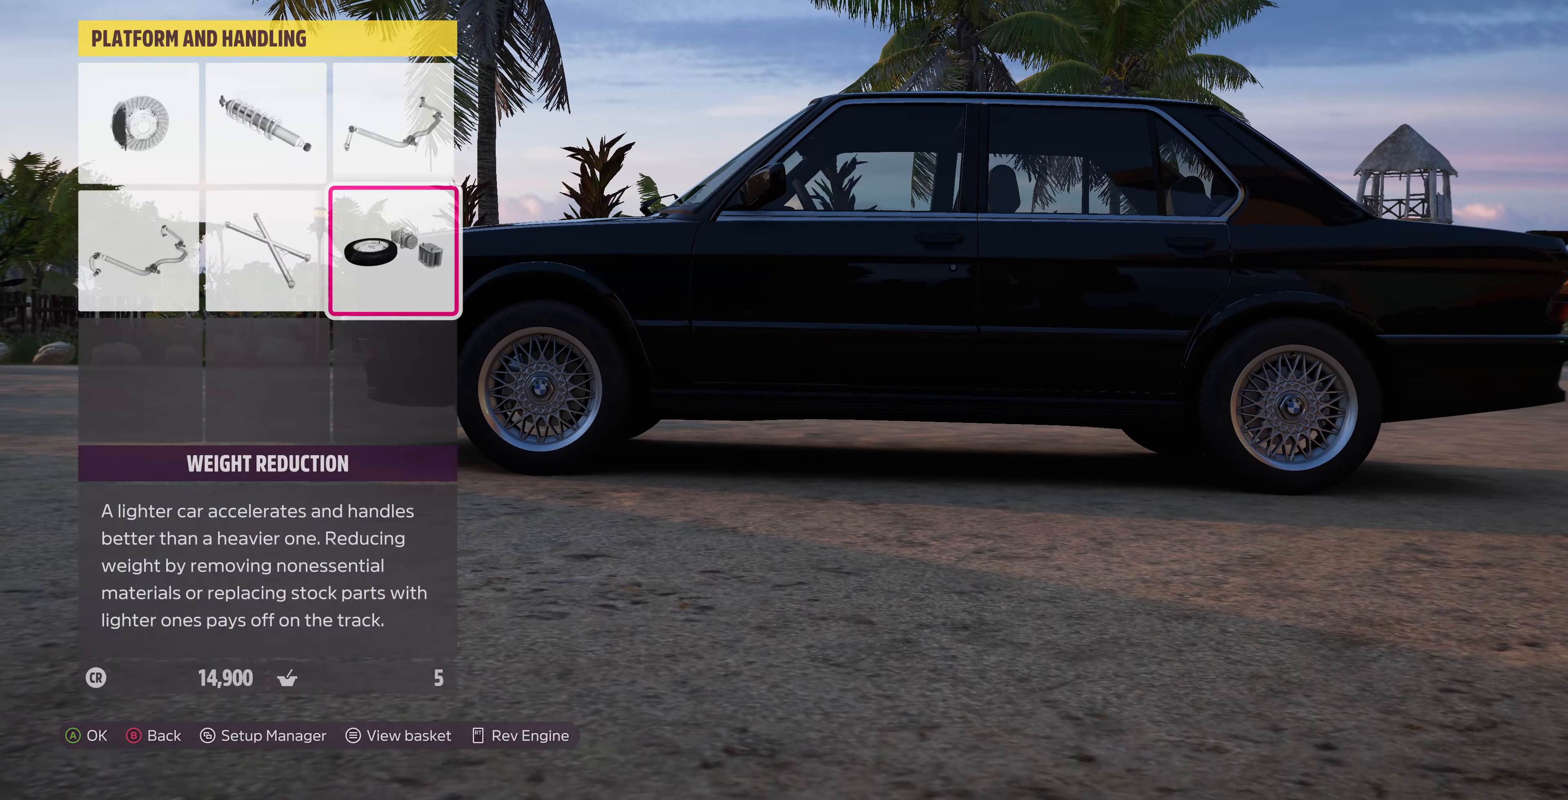
Gameplay with a controller (PlayStation layout); each line is a JSON object with the inputs held at the frame after it. "events" lists button and stick changes between this image and that frame as [ms after this image, input, new state], when the widget could be followed in between.
{"buttons": [], "left_stick": "center", "right_stick": "center", "events": []}
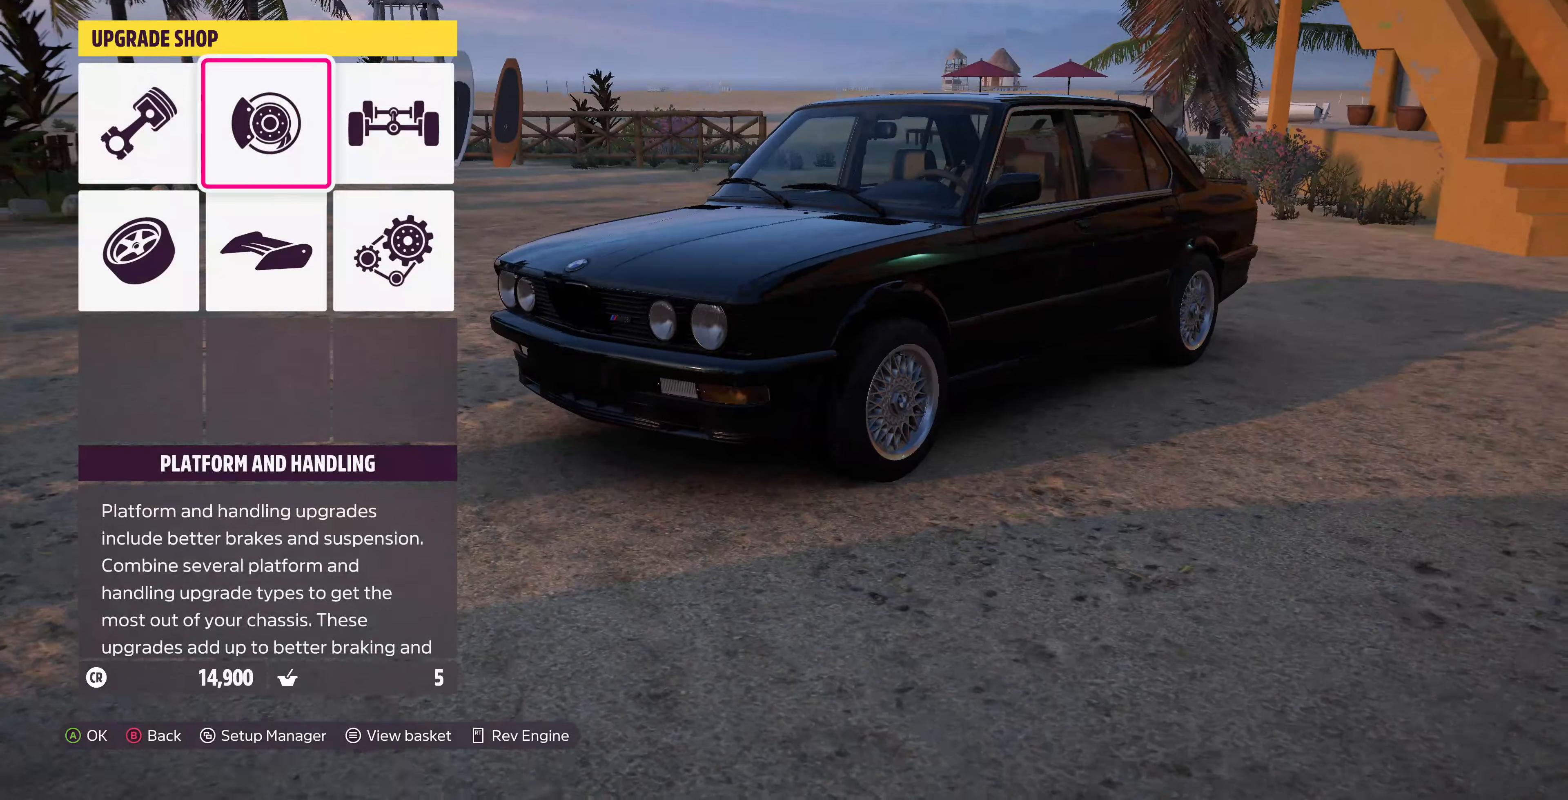
{"buttons": [], "left_stick": "center", "right_stick": "center", "events": [[66, "DPAD_LEFT", "down"], [200, "DPAD_LEFT", "up"], [266, "CROSS", "down"], [433, "CROSS", "up"]]}
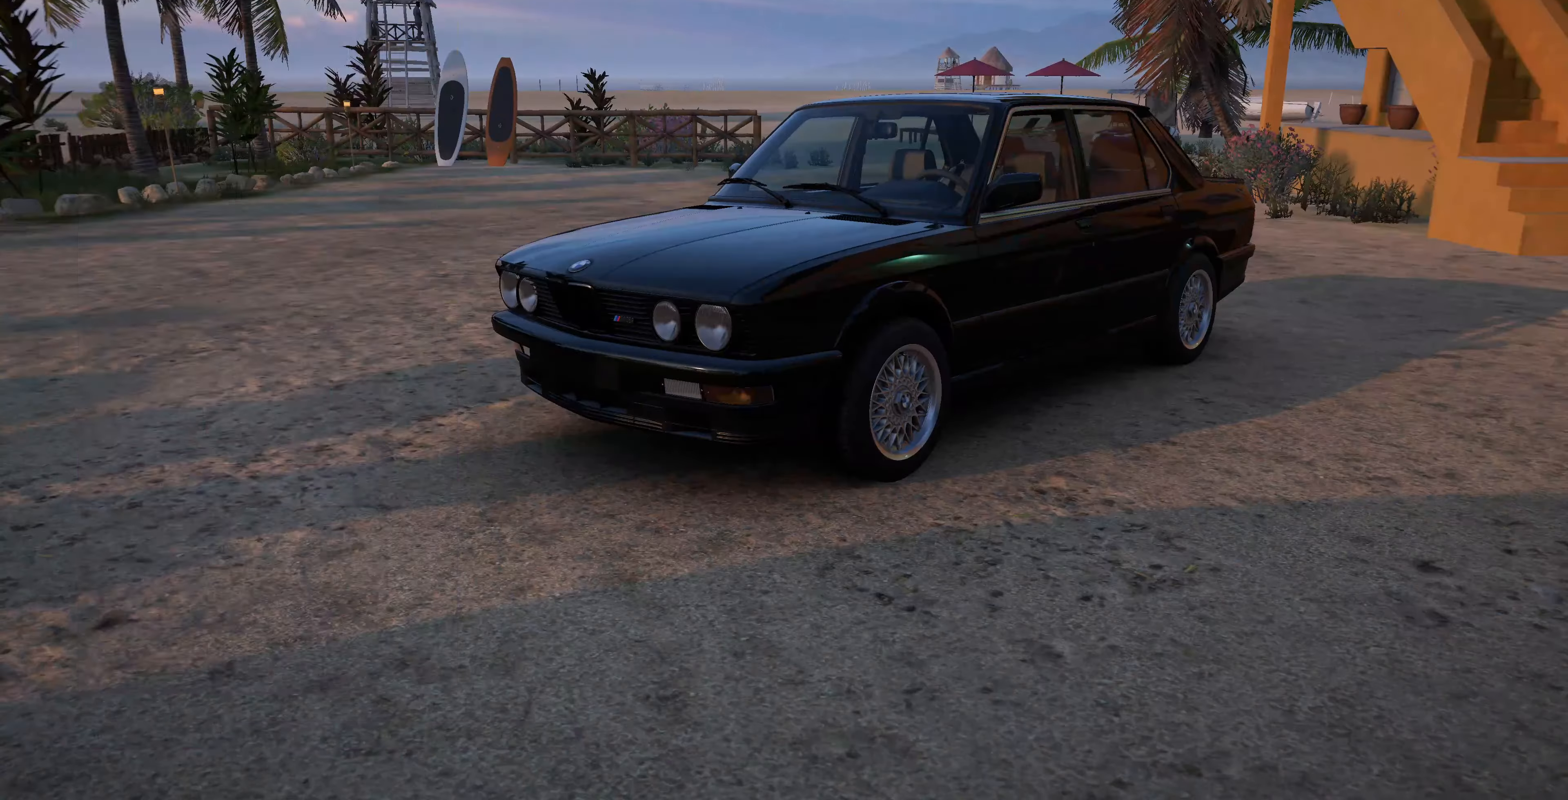
{"buttons": [], "left_stick": "center", "right_stick": "center", "events": [[333, "DPAD_UP", "down"], [466, "DPAD_UP", "up"]]}
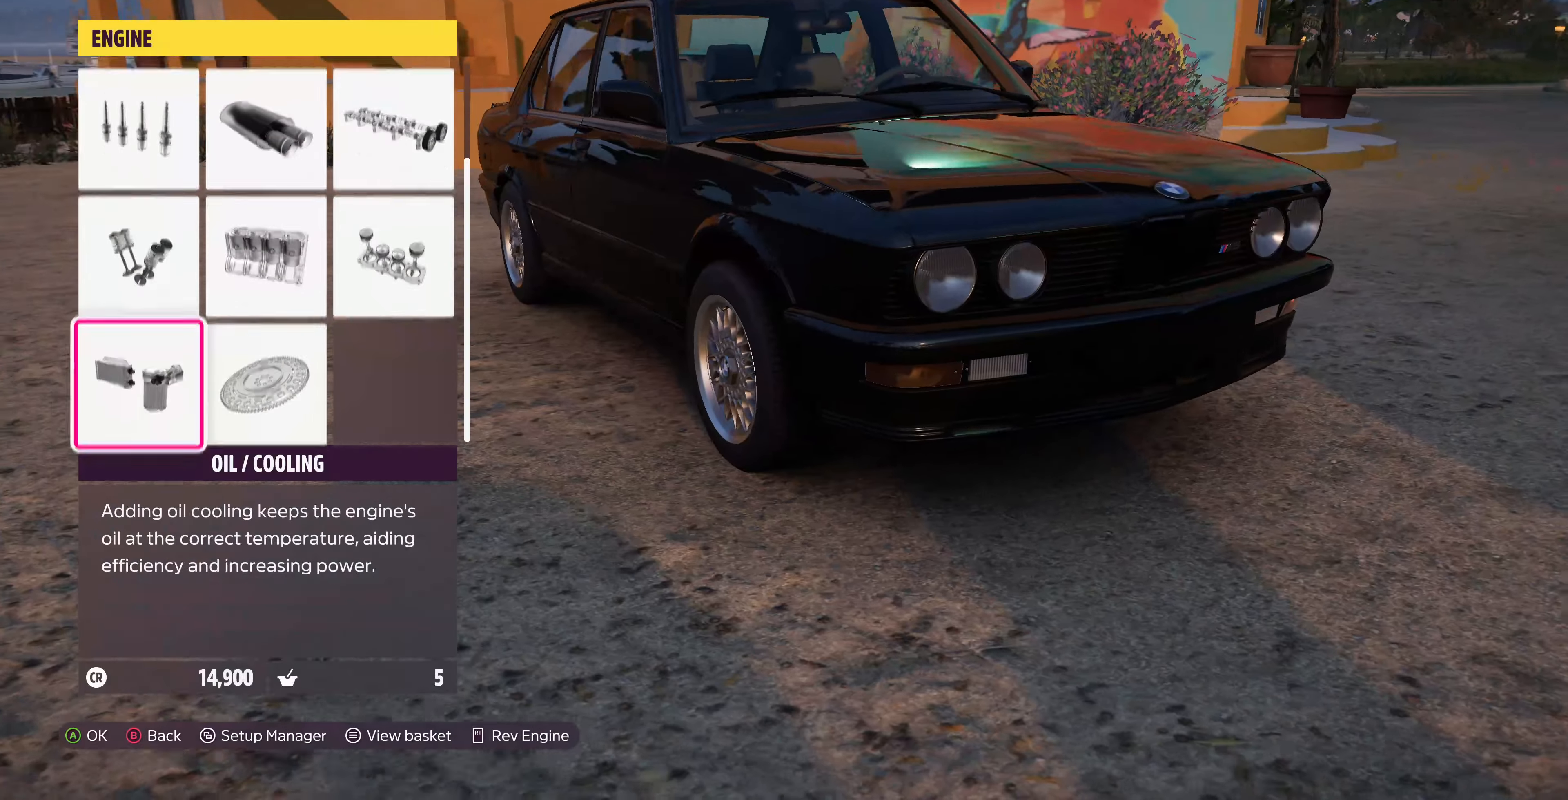
{"buttons": [], "left_stick": "center", "right_stick": "center", "events": [[266, "CROSS", "down"], [433, "CROSS", "up"]]}
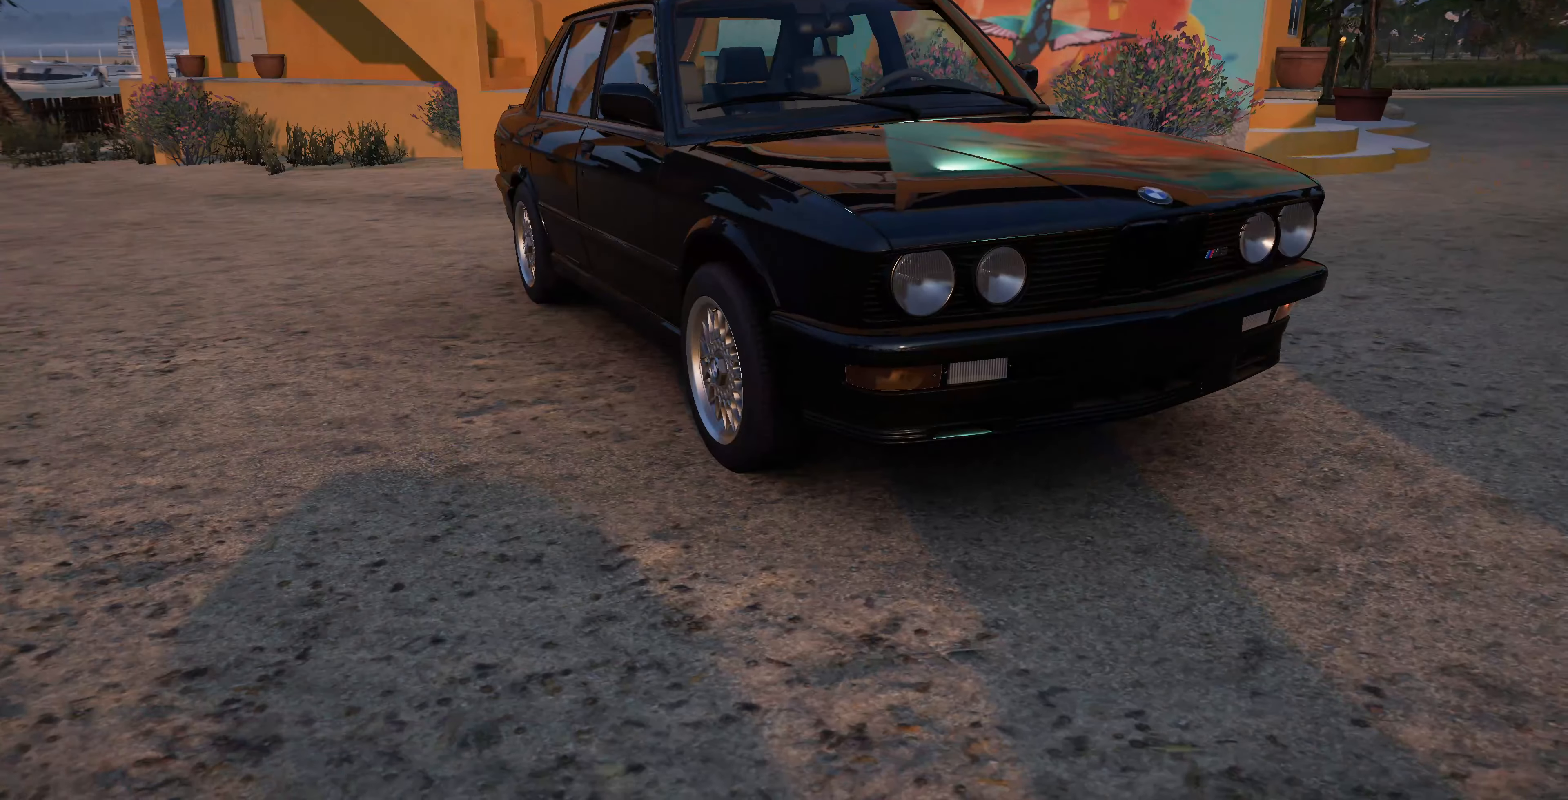
{"buttons": ["DPAD_RIGHT"], "left_stick": "center", "right_stick": "center", "events": [[500, "DPAD_RIGHT", "down"]]}
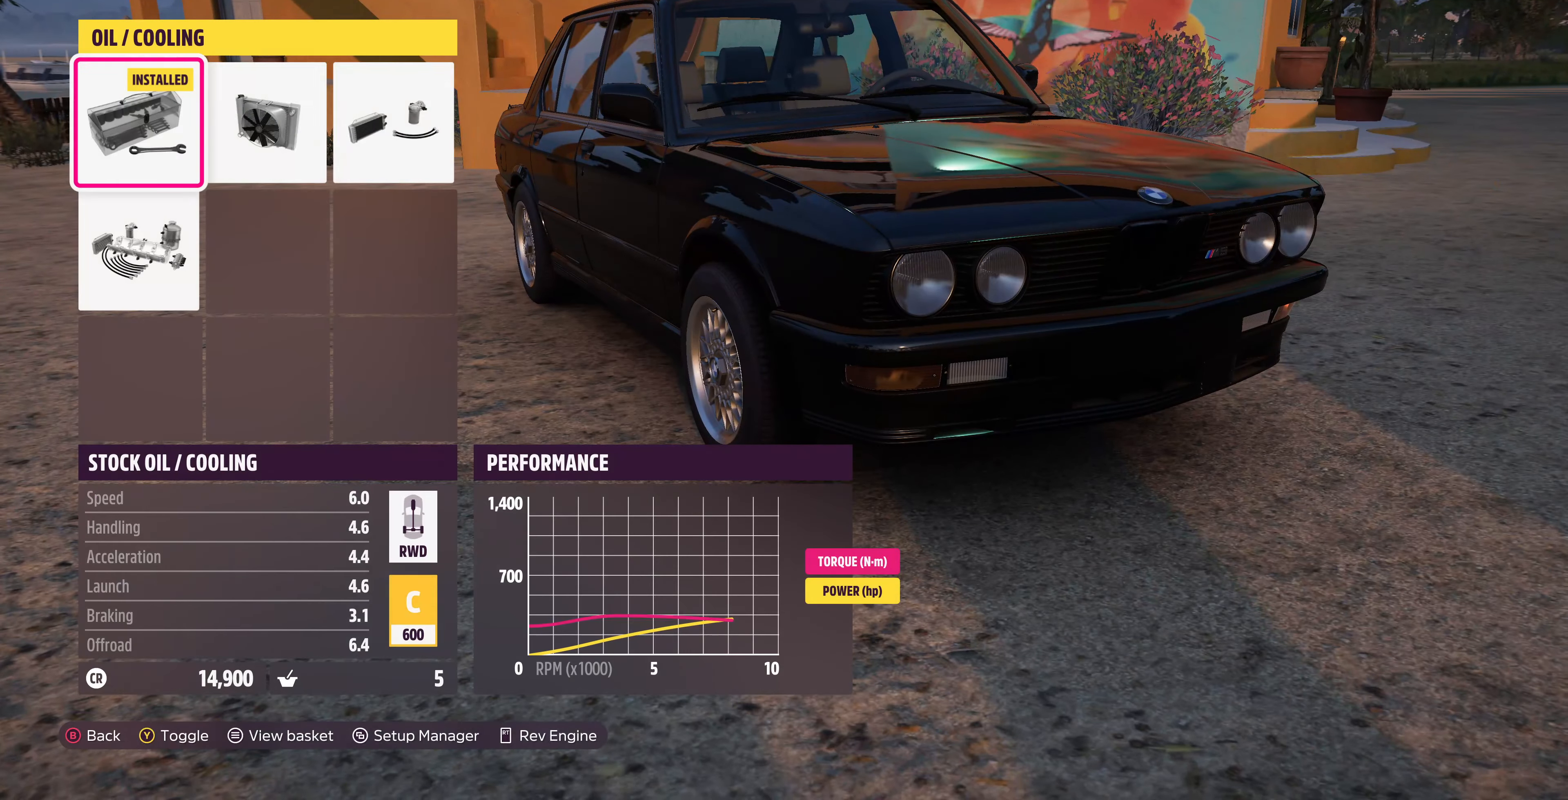
{"buttons": [], "left_stick": "center", "right_stick": "center", "events": [[100, "DPAD_RIGHT", "up"], [333, "DPAD_RIGHT", "down"], [433, "DPAD_RIGHT", "up"]]}
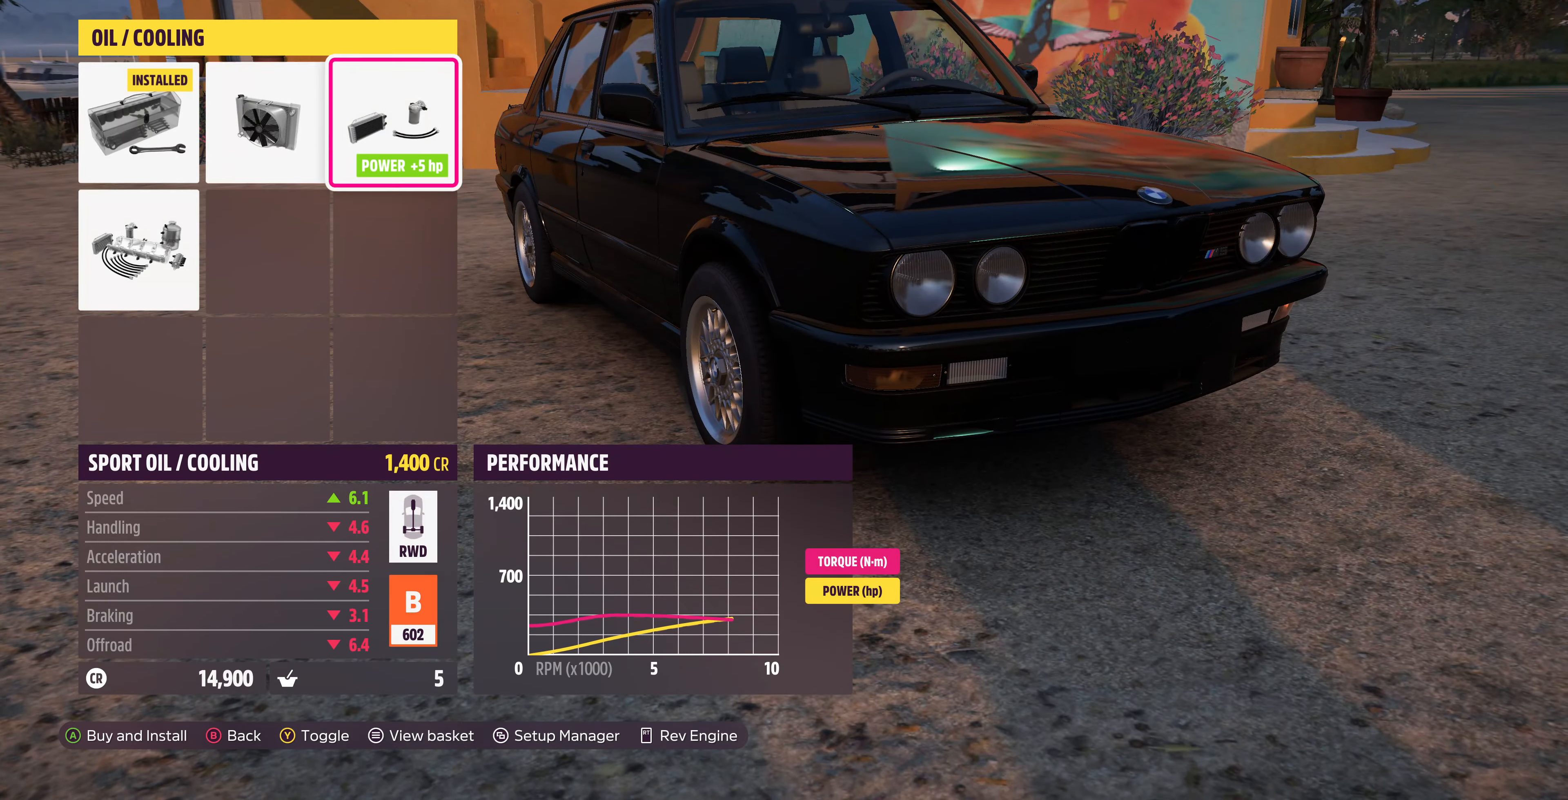
{"buttons": [], "left_stick": "center", "right_stick": "center", "events": [[100, "DPAD_DOWN", "down"], [200, "DPAD_DOWN", "up"], [266, "CIRCLE", "down"], [400, "CIRCLE", "up"]]}
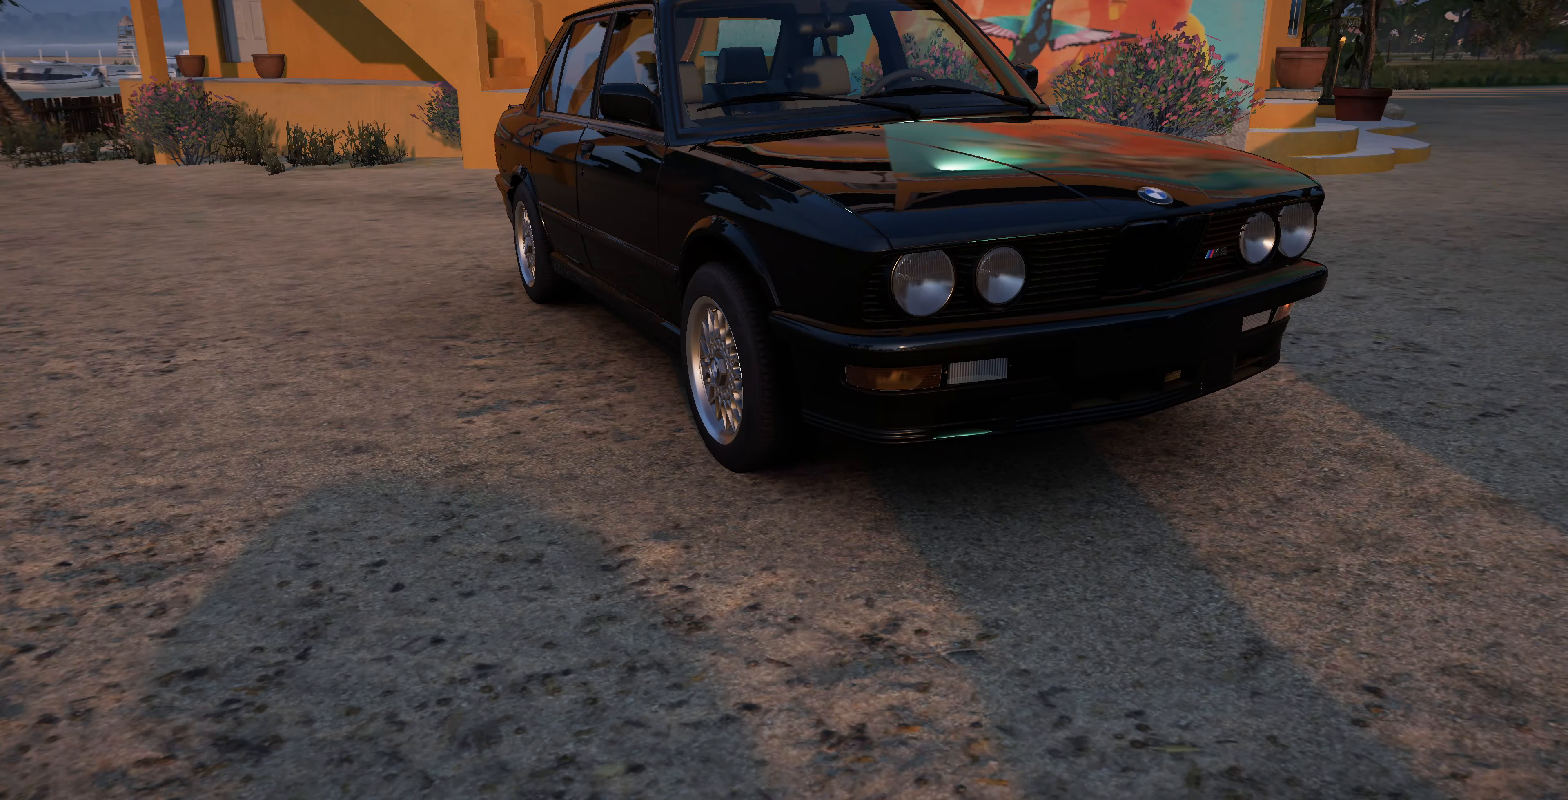
{"buttons": [], "left_stick": "center", "right_stick": "center", "events": []}
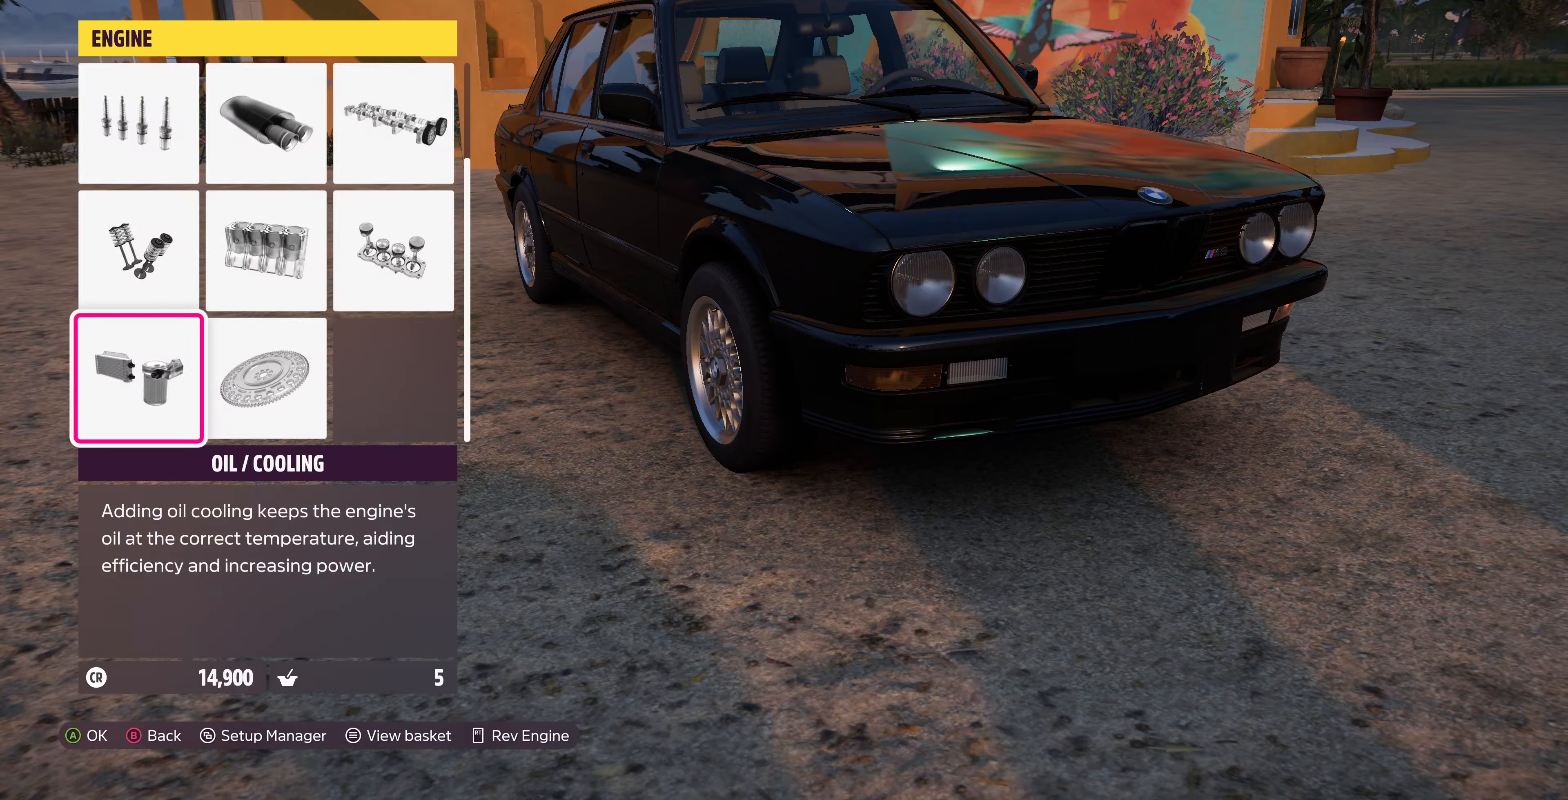
{"buttons": [], "left_stick": "center", "right_stick": "center", "events": [[100, "DPAD_RIGHT", "down"], [200, "CROSS", "down"], [200, "DPAD_RIGHT", "up"], [334, "CROSS", "up"]]}
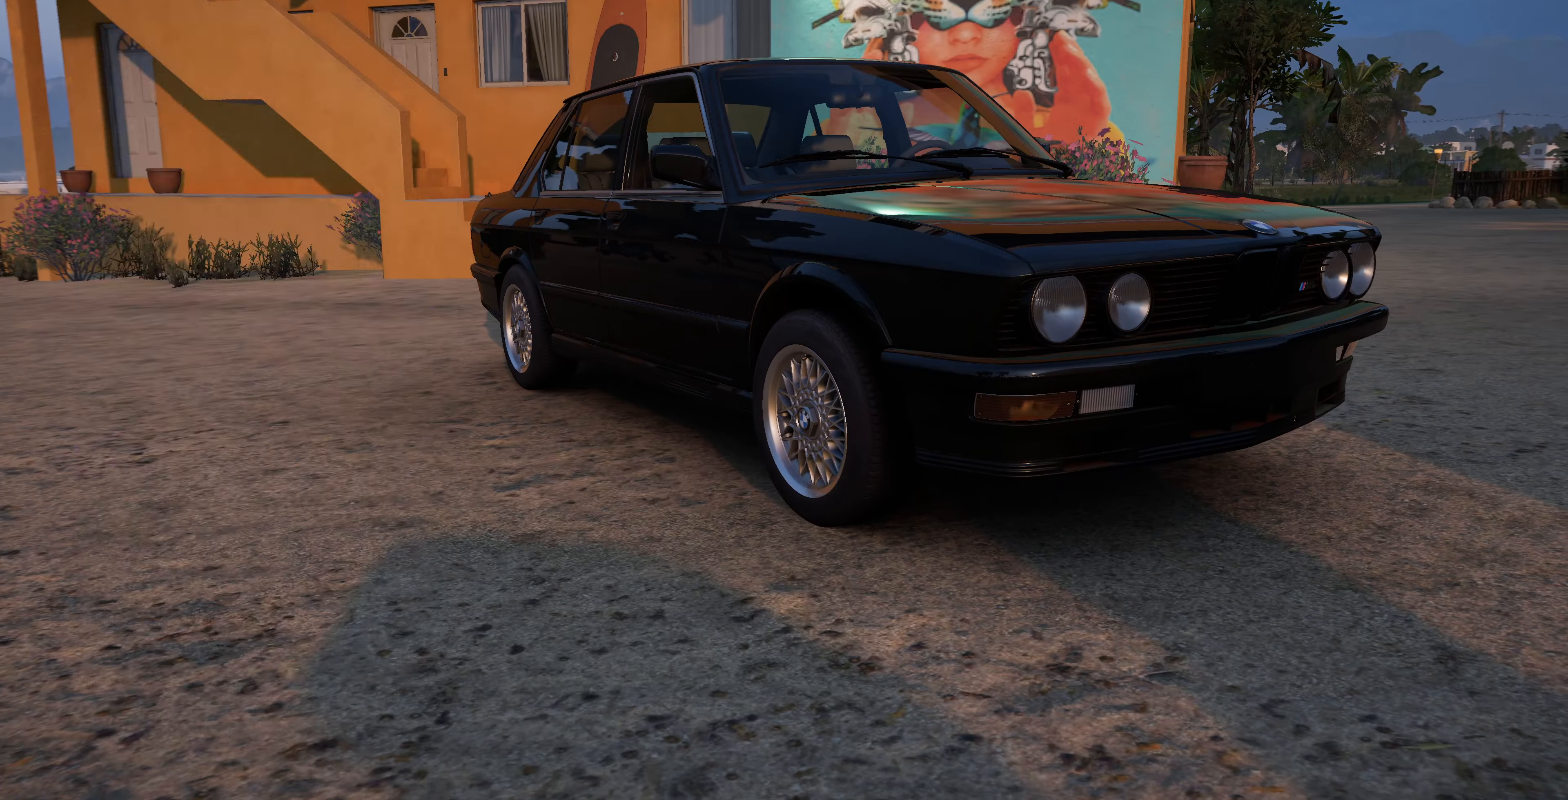
{"buttons": [], "left_stick": "center", "right_stick": "center", "events": []}
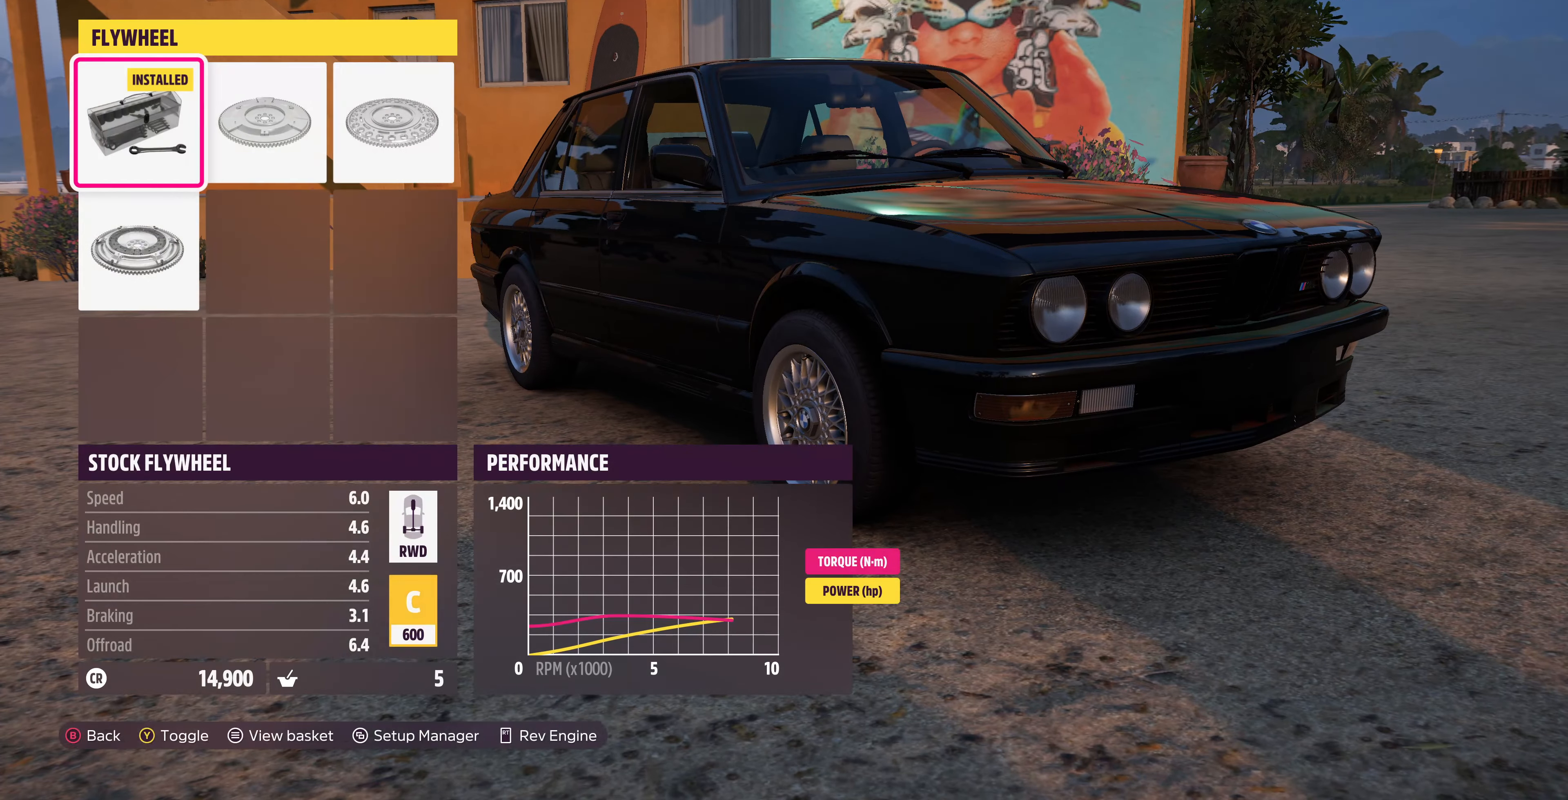
{"buttons": [], "left_stick": "center", "right_stick": "center", "events": [[67, "DPAD_RIGHT", "down"], [167, "DPAD_RIGHT", "up"], [300, "DPAD_RIGHT", "down"], [400, "DPAD_RIGHT", "up"]]}
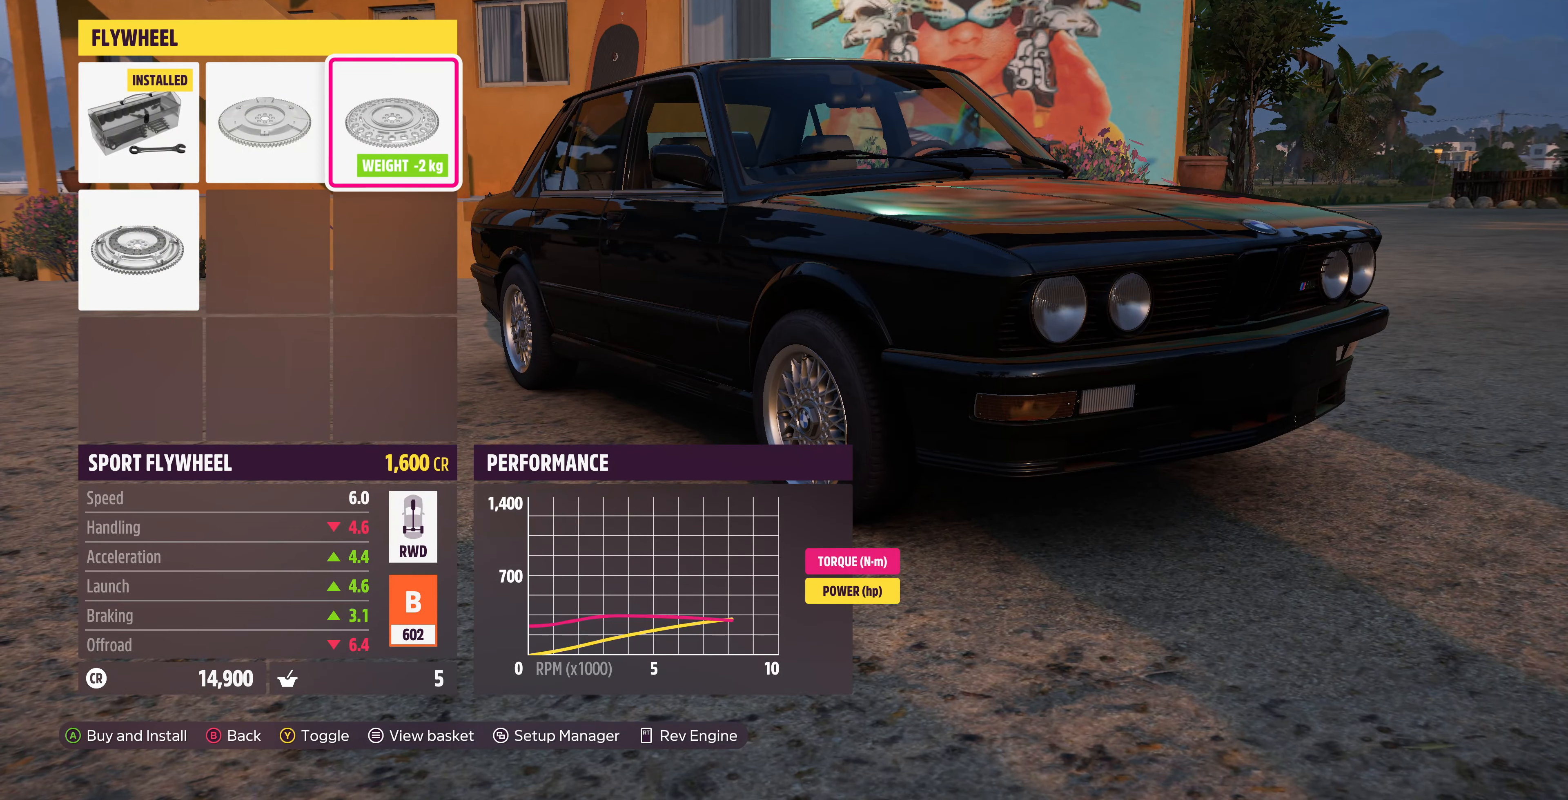
{"buttons": [], "left_stick": "center", "right_stick": "center", "events": [[67, "DPAD_DOWN", "down"], [167, "DPAD_DOWN", "up"], [300, "CIRCLE", "down"], [434, "CIRCLE", "up"]]}
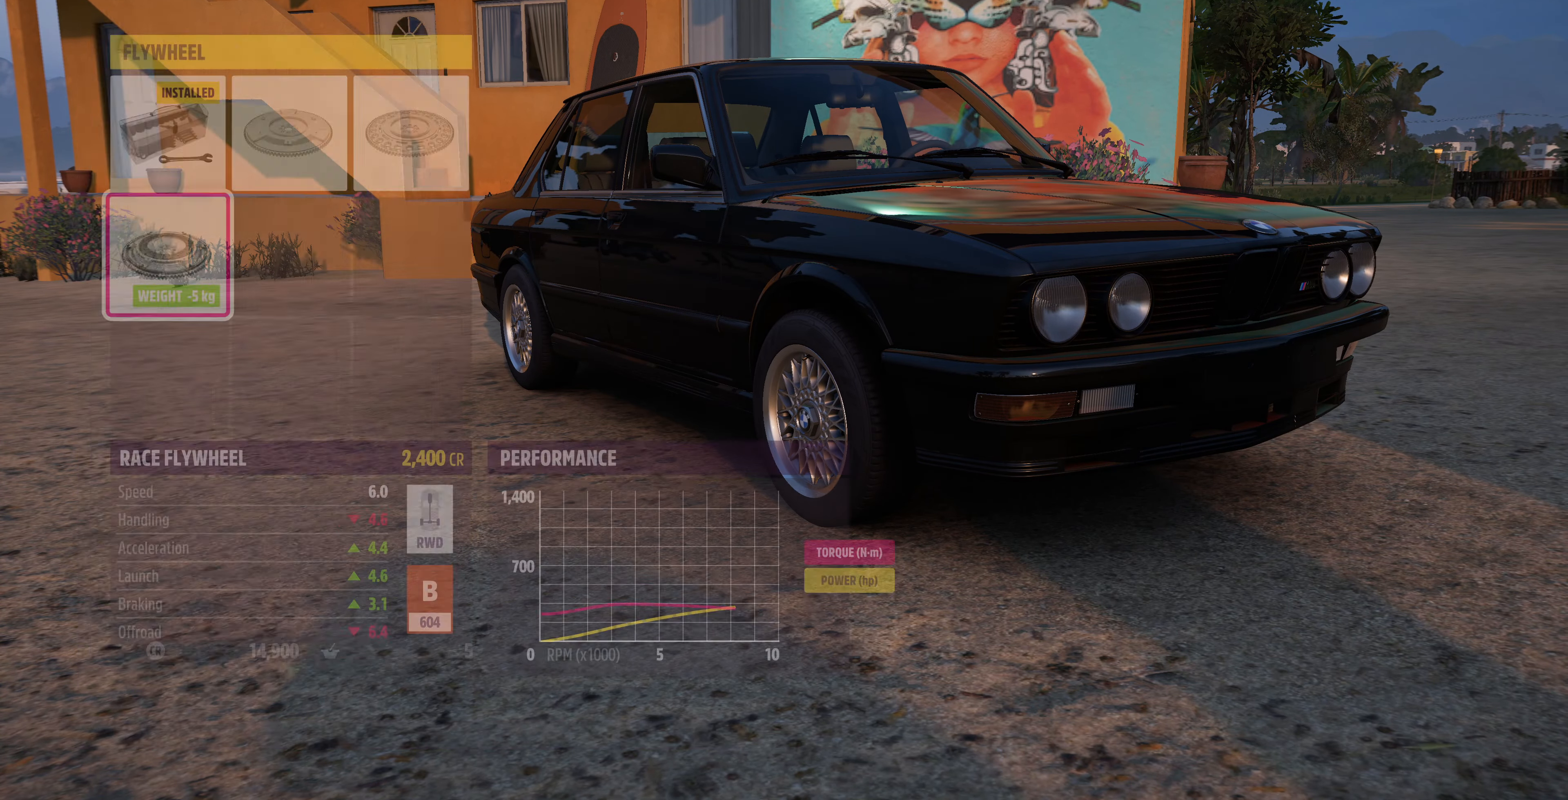
{"buttons": ["CIRCLE"], "left_stick": "center", "right_stick": "center", "events": [[367, "CIRCLE", "down"]]}
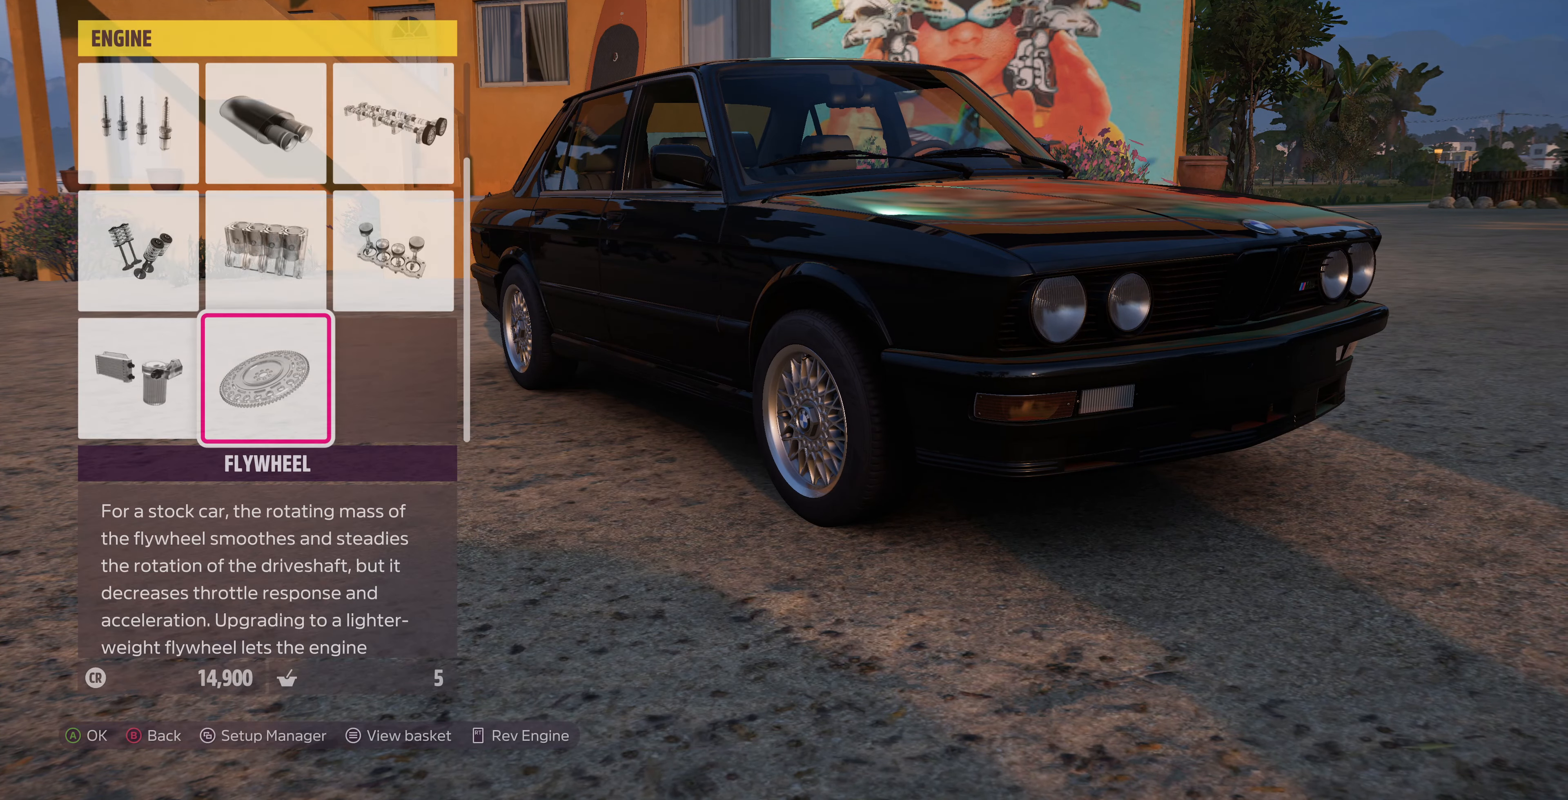
{"buttons": [], "left_stick": "center", "right_stick": "center", "events": [[34, "CIRCLE", "up"]]}
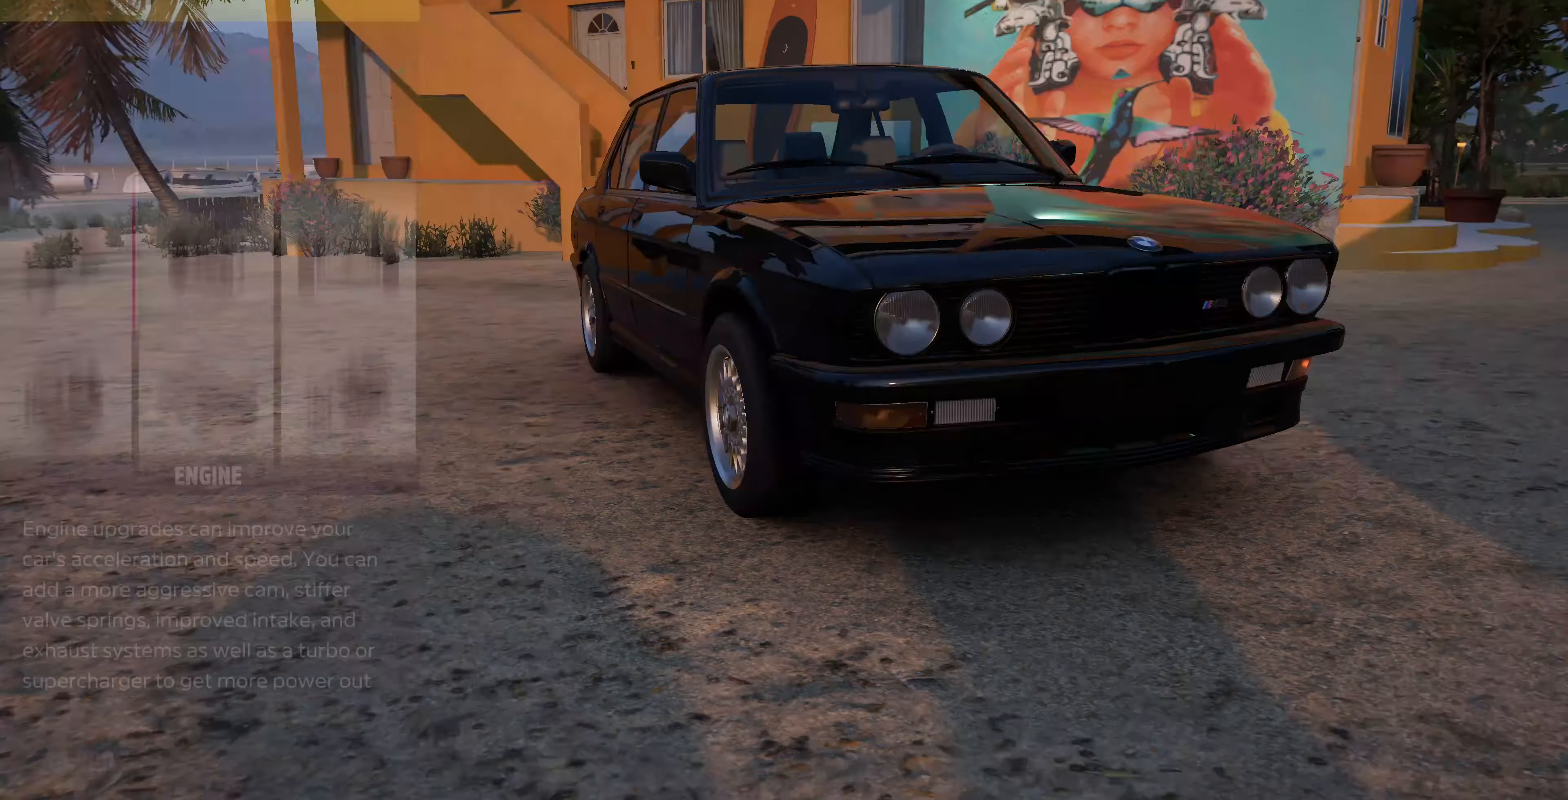
{"buttons": ["CROSS"], "left_stick": "center", "right_stick": "center", "events": [[267, "DPAD_RIGHT", "down"], [367, "CROSS", "down"], [367, "DPAD_RIGHT", "up"]]}
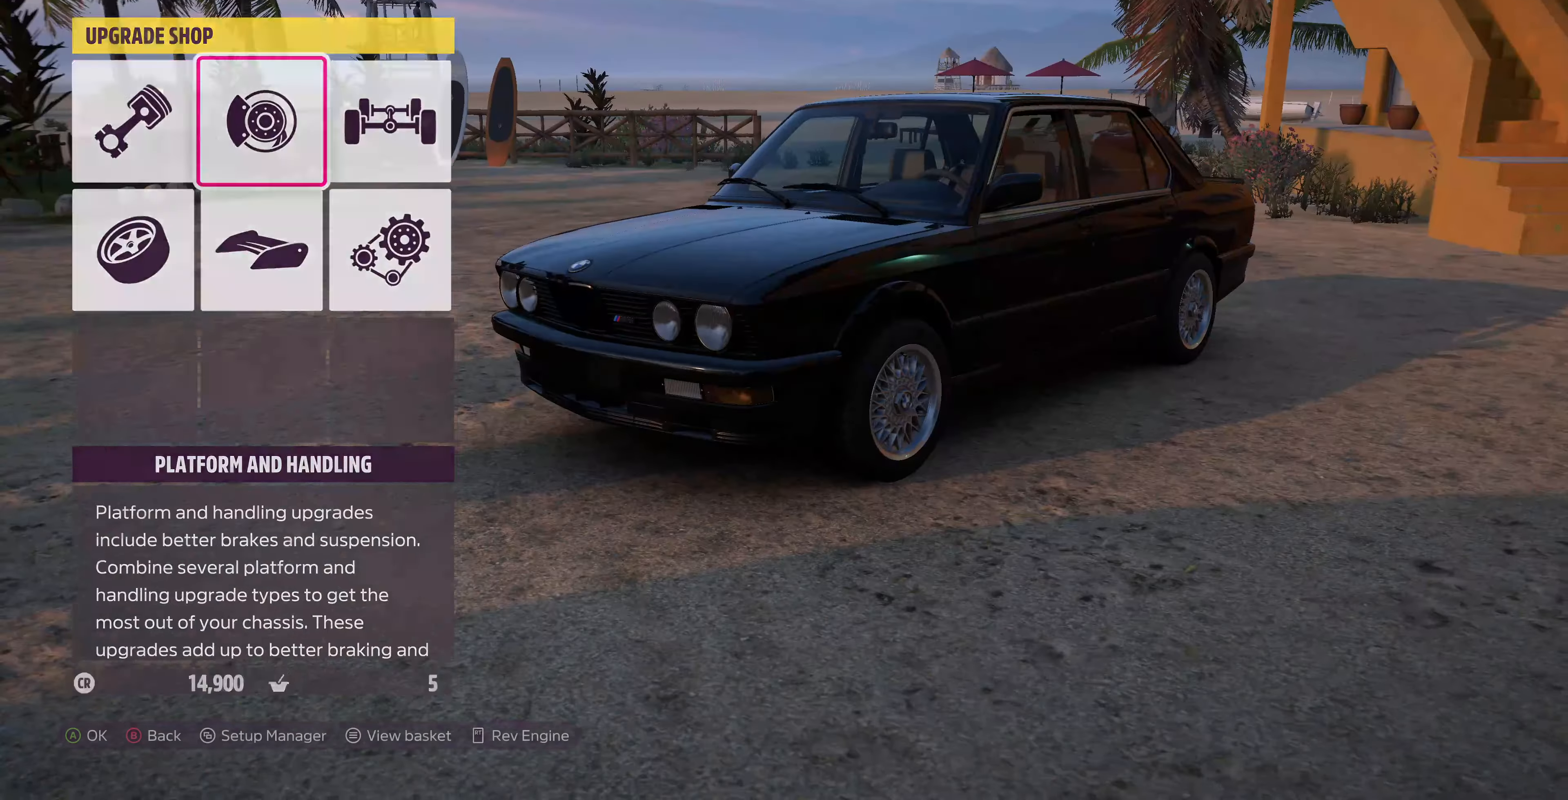
{"buttons": [], "left_stick": "center", "right_stick": "center", "events": [[34, "CROSS", "up"]]}
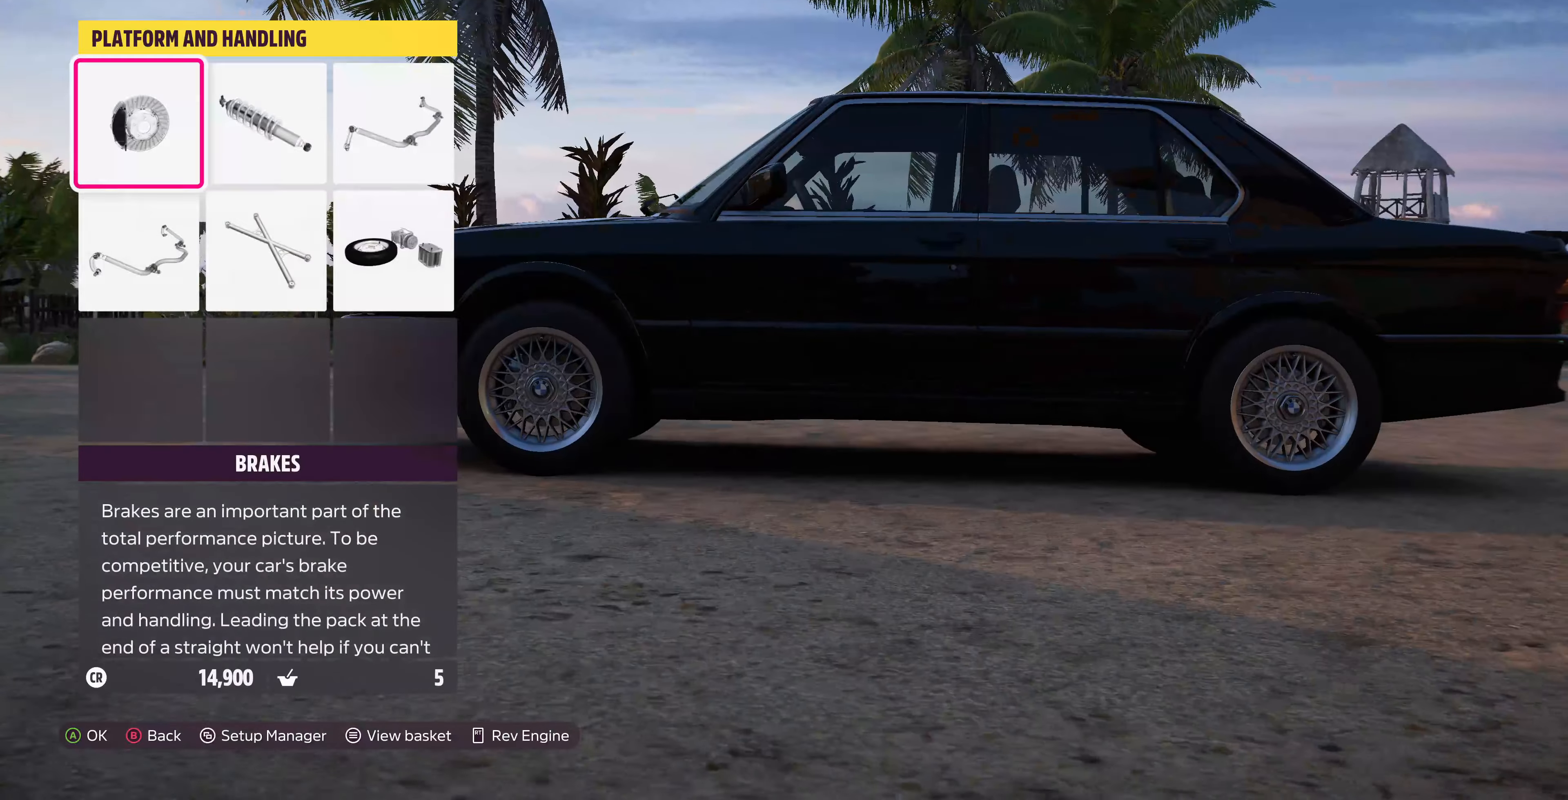
{"buttons": [], "left_stick": "center", "right_stick": "center", "events": [[467, "DPAD_DOWN", "down"], [500, "DPAD_DOWN", "up"]]}
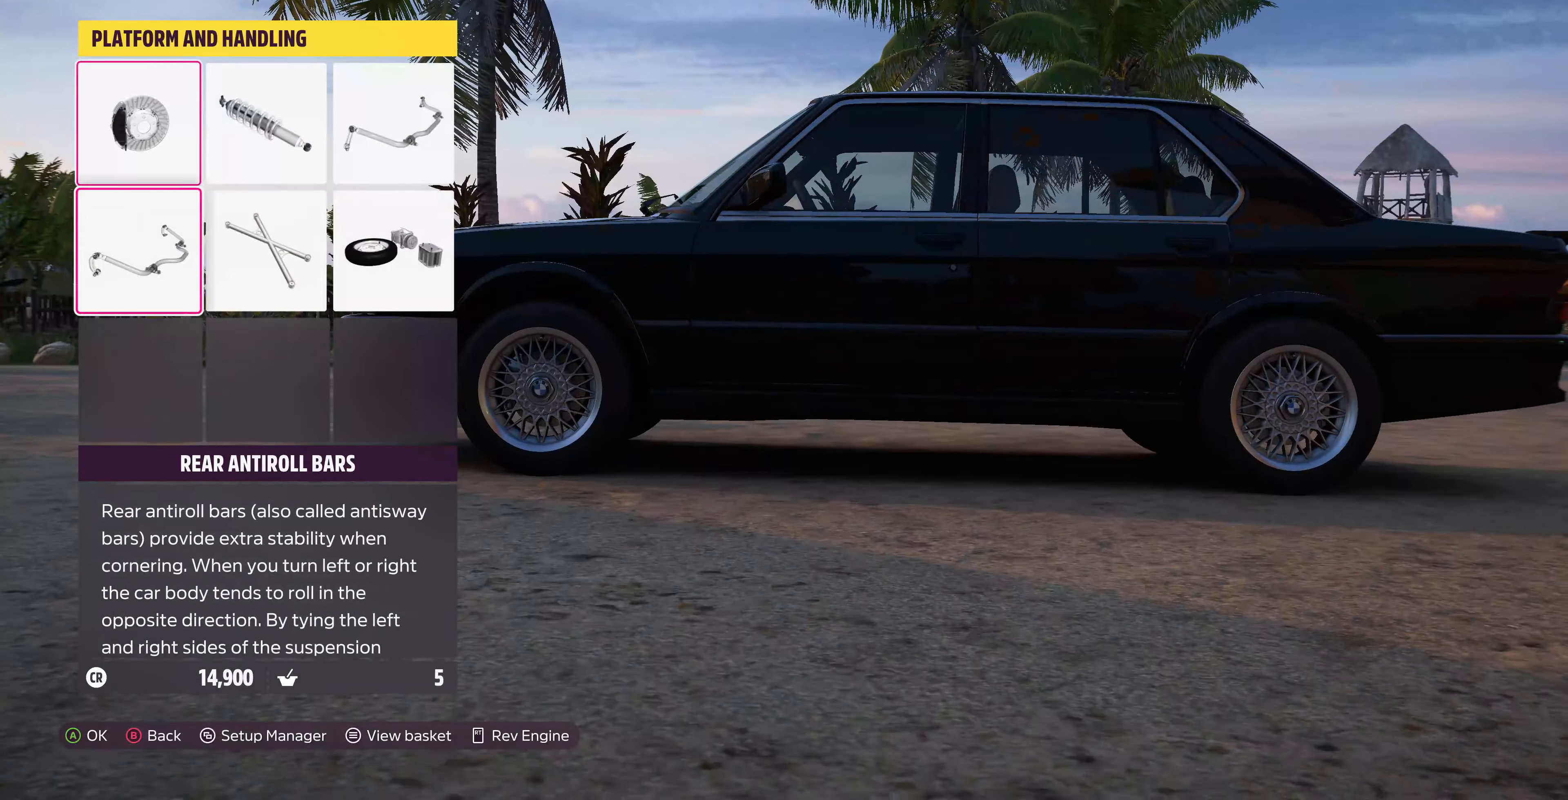
{"buttons": [], "left_stick": "center", "right_stick": "center", "events": [[234, "DPAD_RIGHT", "down"], [334, "DPAD_RIGHT", "up"], [367, "CROSS", "down"], [500, "CROSS", "up"]]}
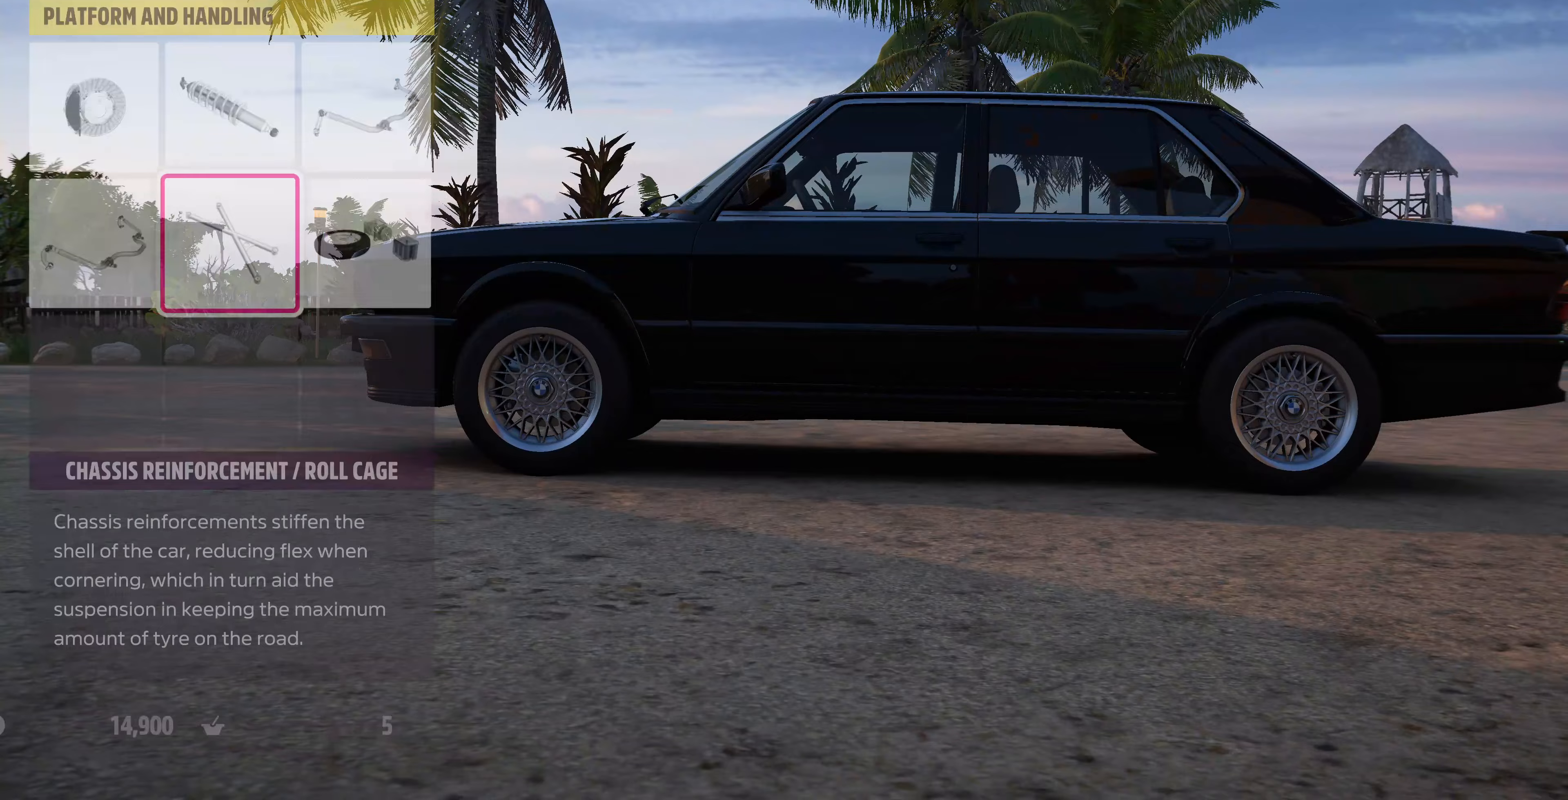
{"buttons": [], "left_stick": "center", "right_stick": "center", "events": []}
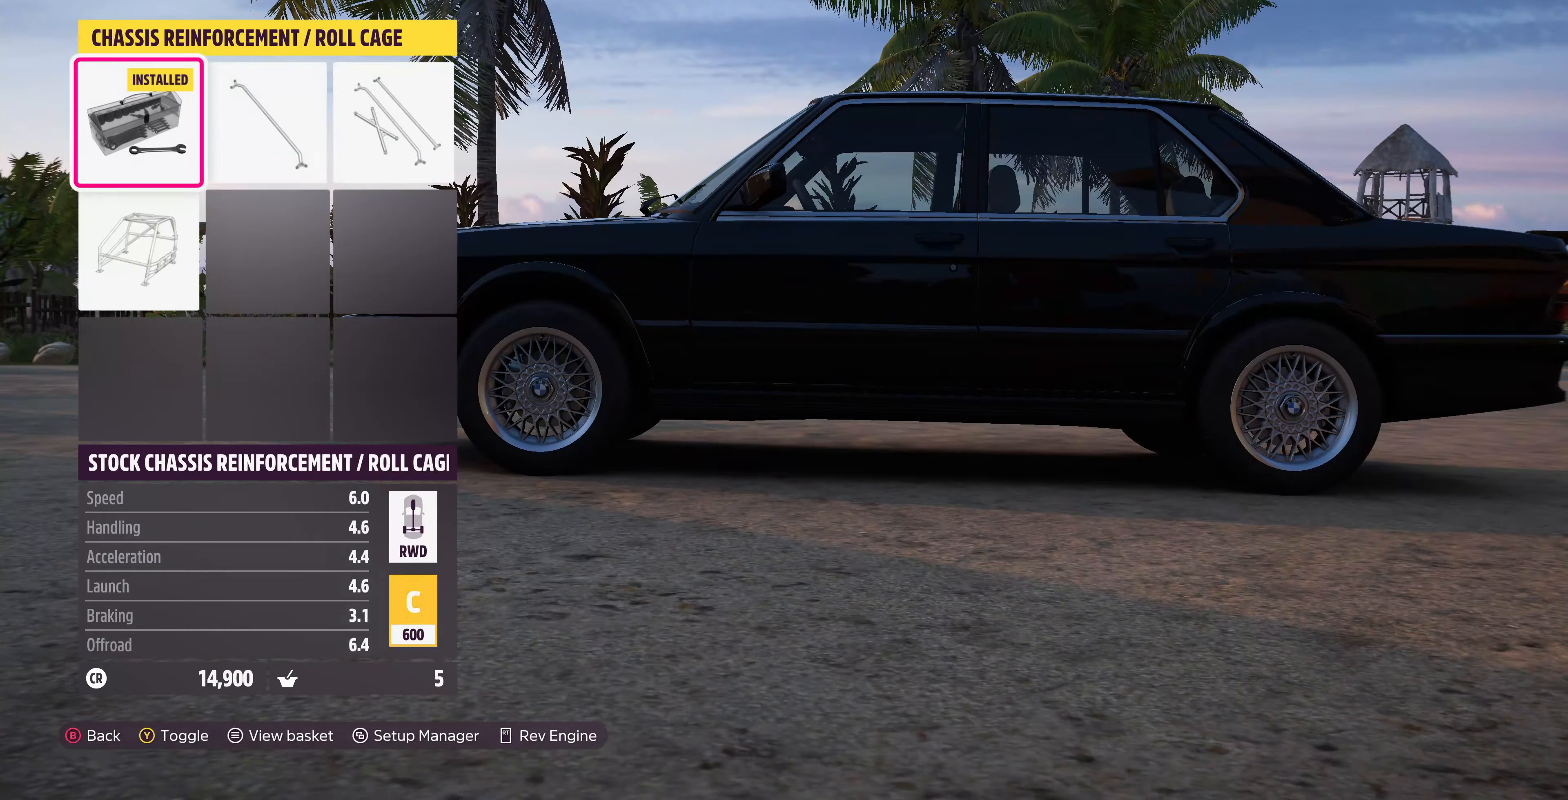
{"buttons": [], "left_stick": "center", "right_stick": "center", "events": [[133, "DPAD_RIGHT", "down"], [200, "DPAD_RIGHT", "up"], [400, "DPAD_RIGHT", "down"], [500, "DPAD_RIGHT", "up"]]}
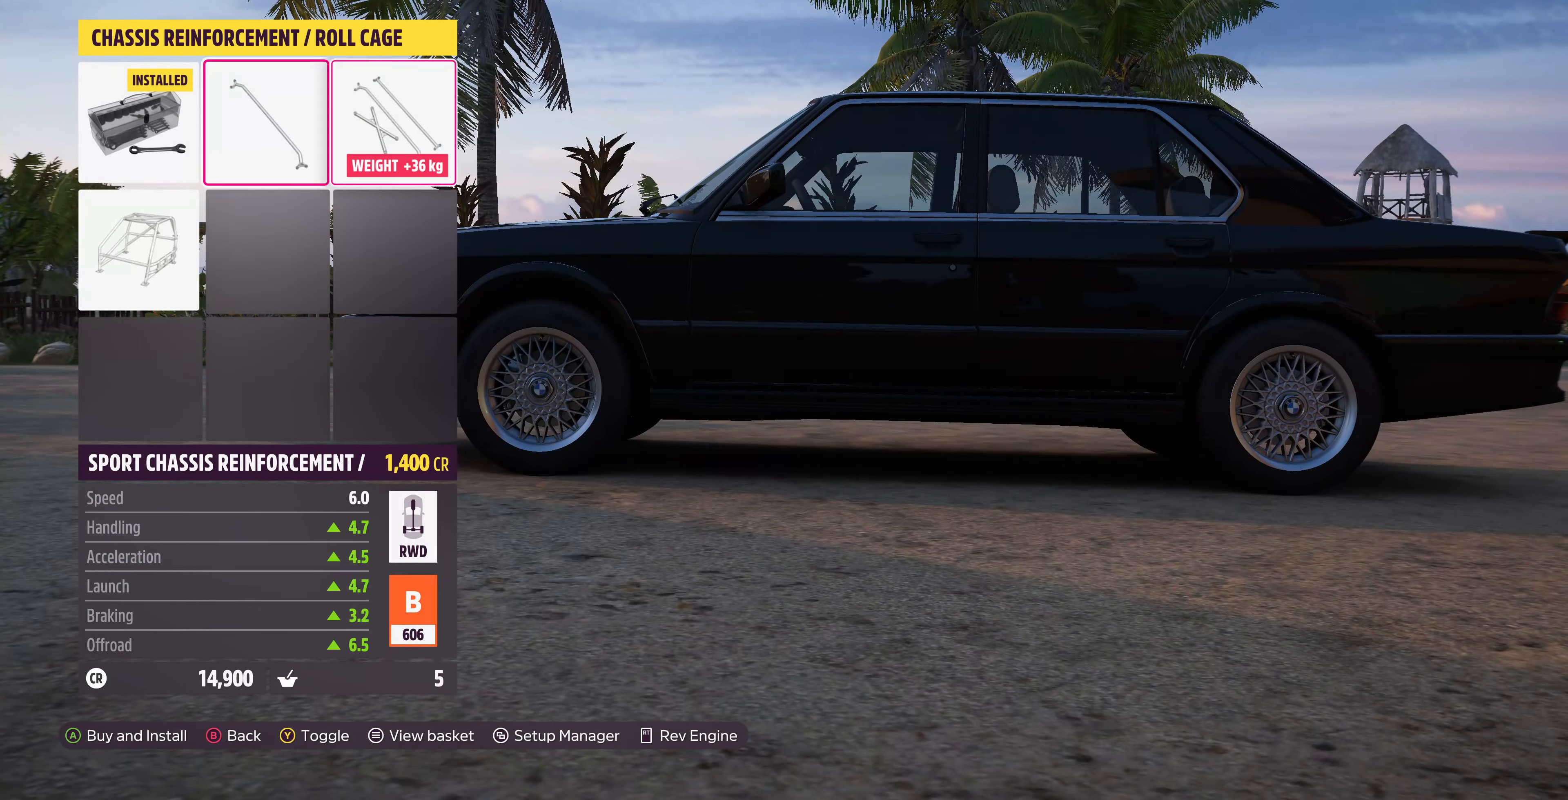
{"buttons": [], "left_stick": "center", "right_stick": "center", "events": [[167, "DPAD_DOWN", "down"], [300, "CIRCLE", "down"], [300, "DPAD_DOWN", "up"], [433, "CIRCLE", "up"]]}
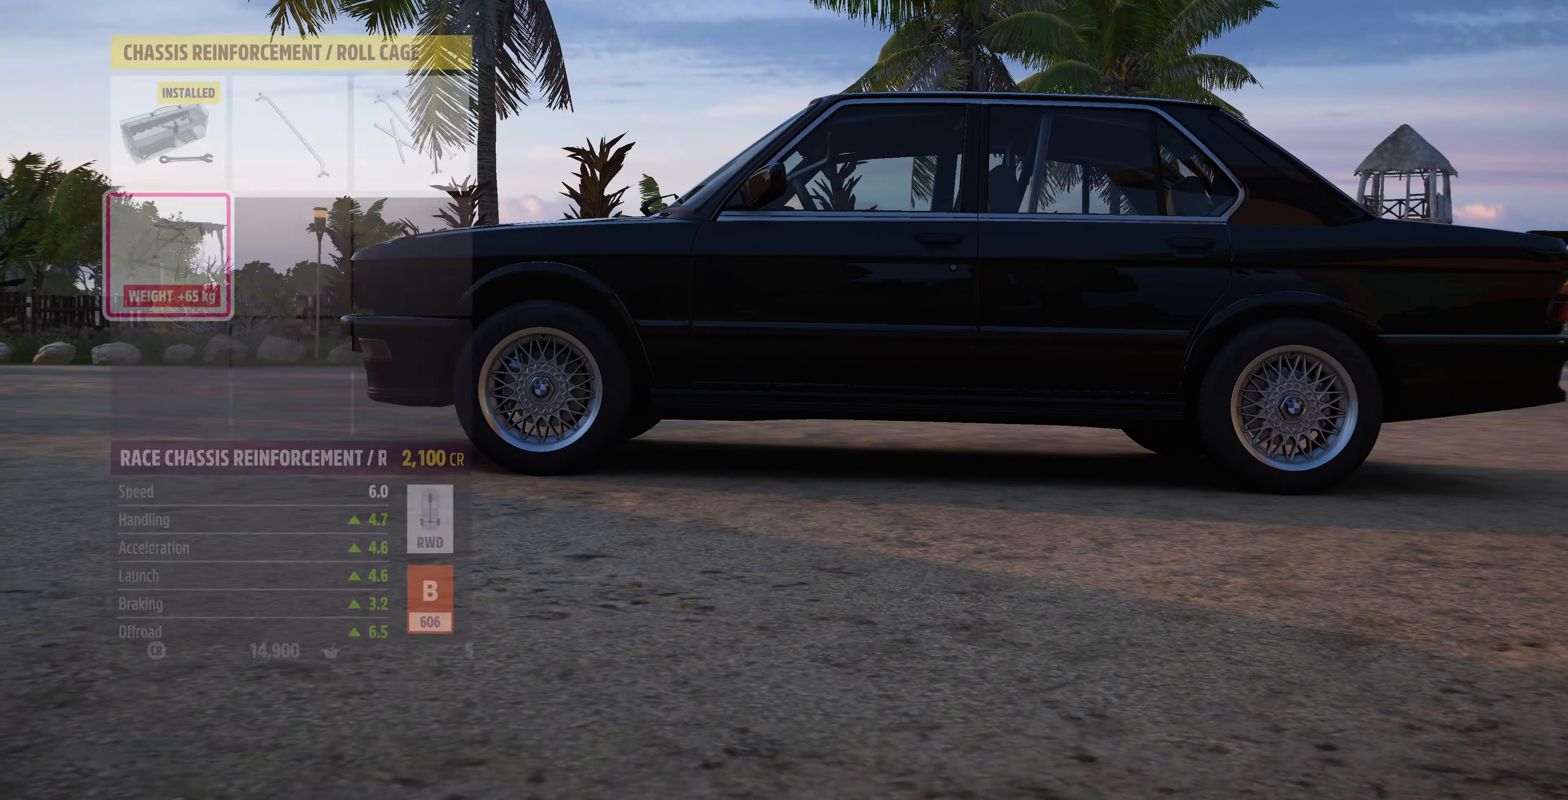
{"buttons": ["DPAD_DOWN"], "left_stick": "center", "right_stick": "center", "events": [[433, "DPAD_DOWN", "down"]]}
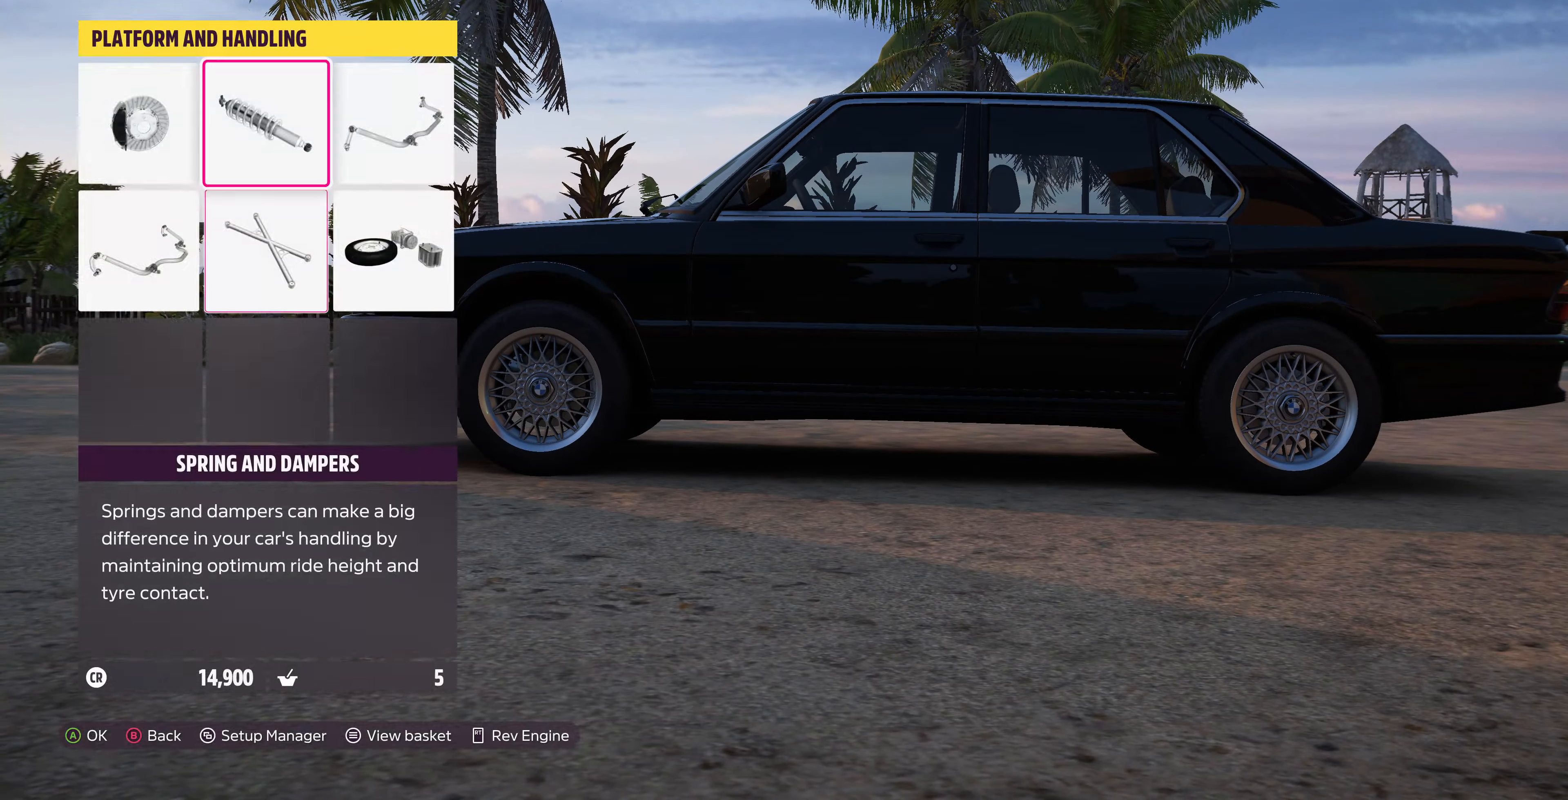
{"buttons": [], "left_stick": "center", "right_stick": "center", "events": [[33, "CROSS", "down"], [67, "DPAD_DOWN", "up"], [200, "CROSS", "up"]]}
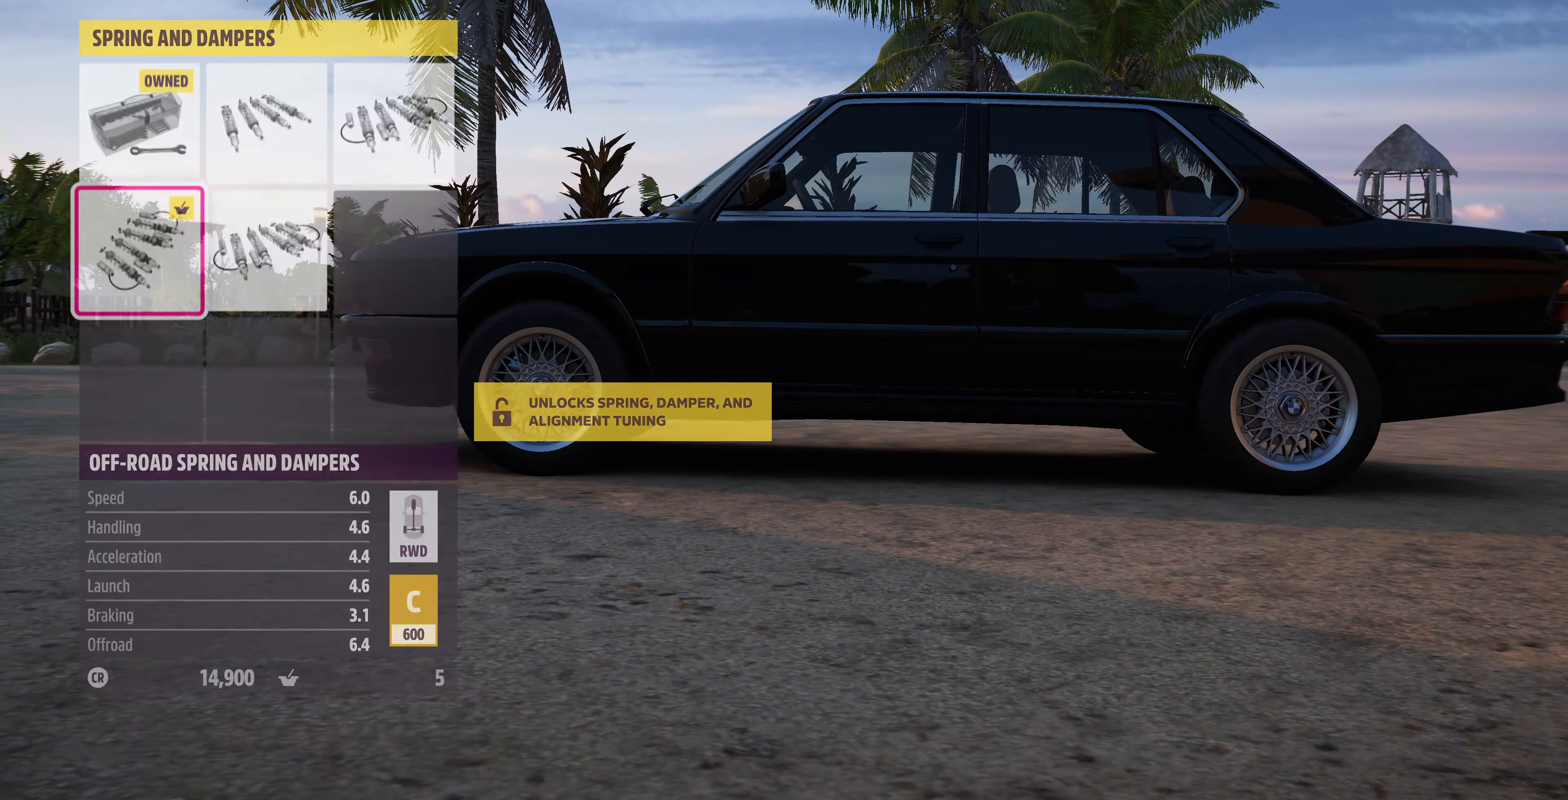
{"buttons": [], "left_stick": "center", "right_stick": "center", "events": []}
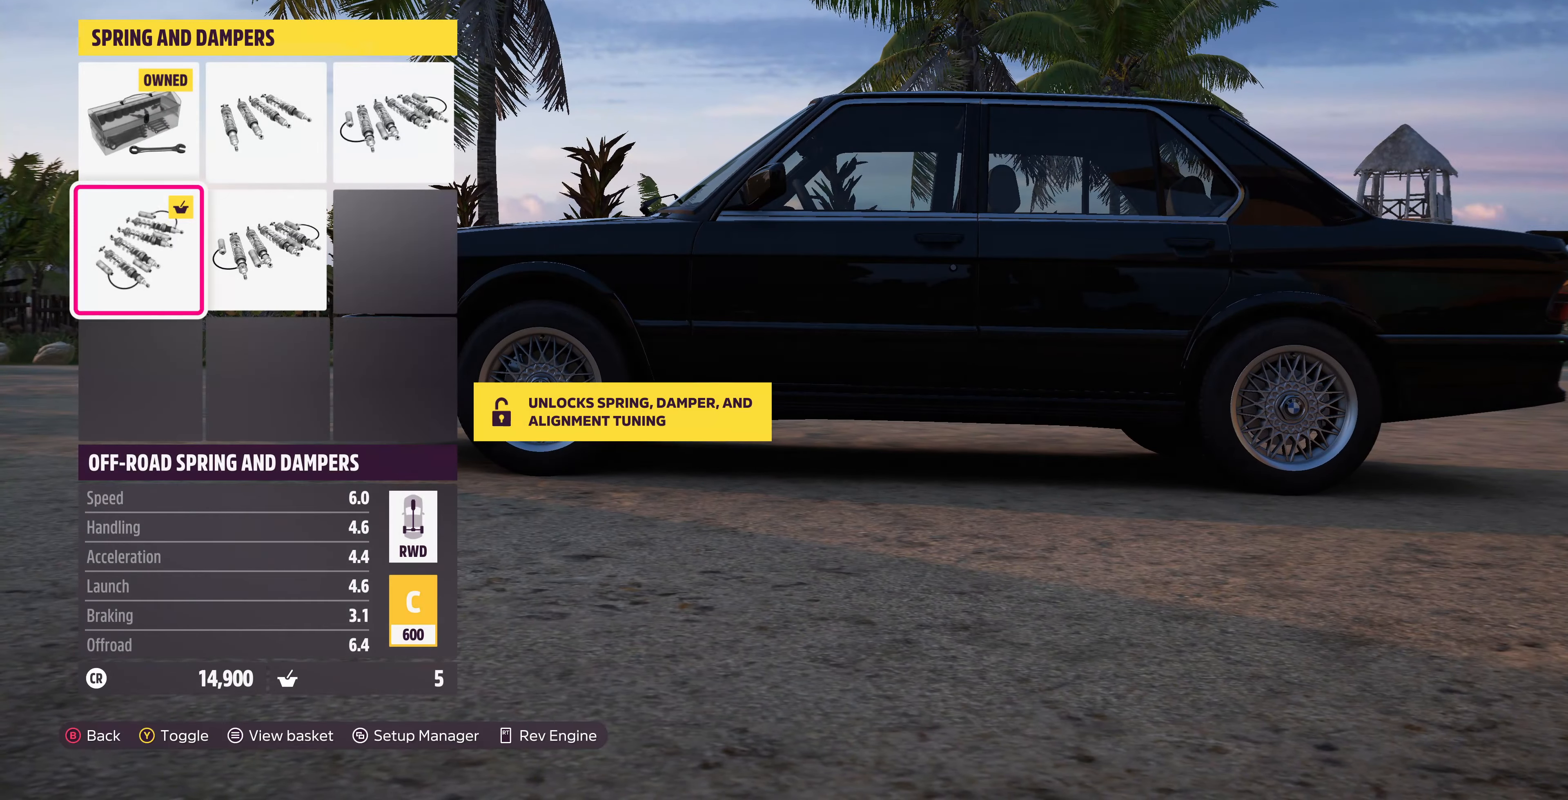
{"buttons": [], "left_stick": "center", "right_stick": "center", "events": [[33, "DPAD_RIGHT", "down"], [133, "DPAD_RIGHT", "up"], [300, "DPAD_LEFT", "down"], [400, "DPAD_LEFT", "up"]]}
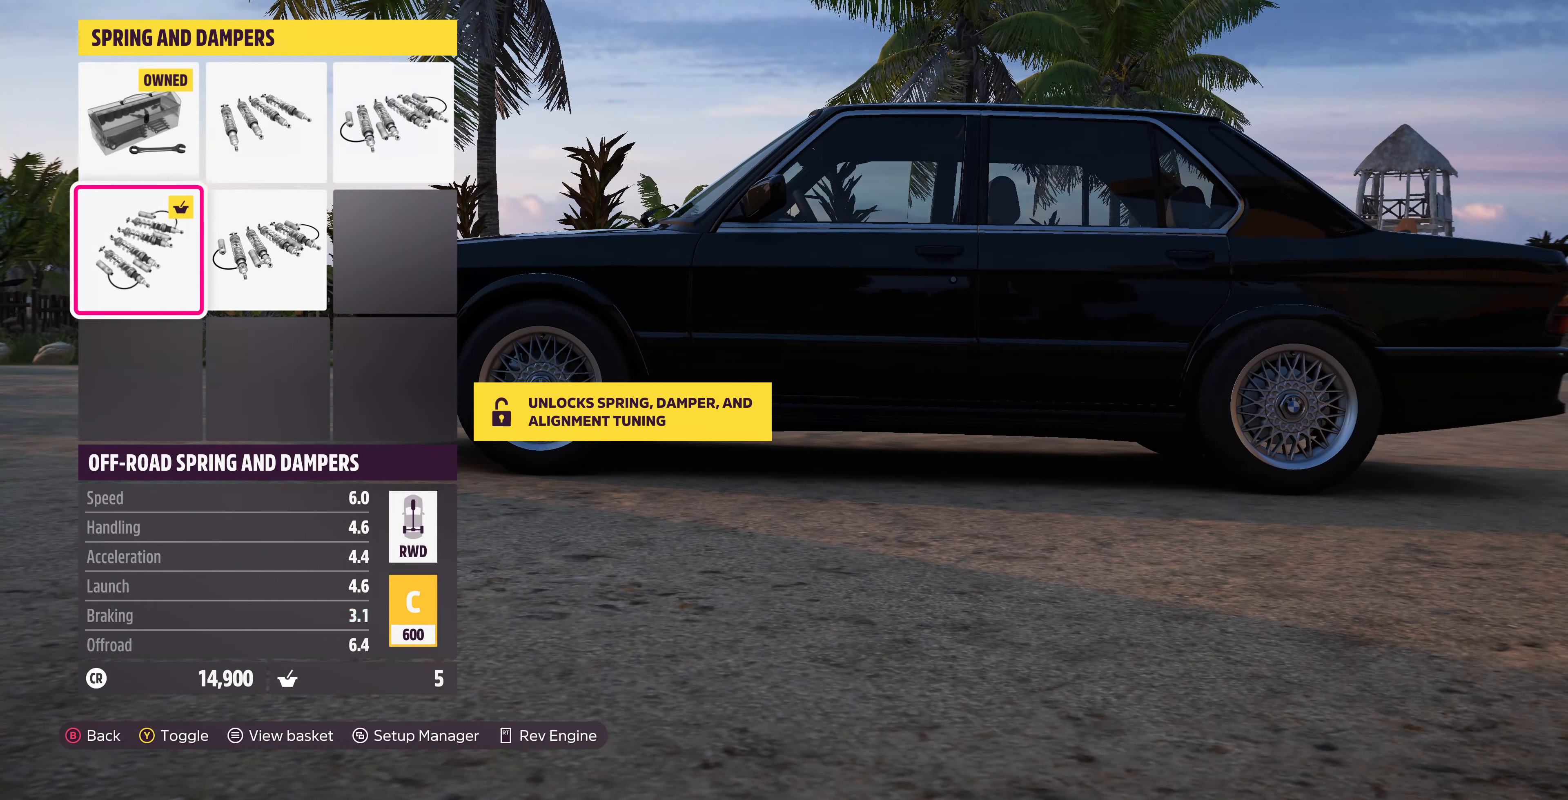
{"buttons": [], "left_stick": "center", "right_stick": "center", "events": [[67, "DPAD_UP", "down"], [200, "DPAD_UP", "up"], [367, "DPAD_RIGHT", "down"], [467, "DPAD_RIGHT", "up"]]}
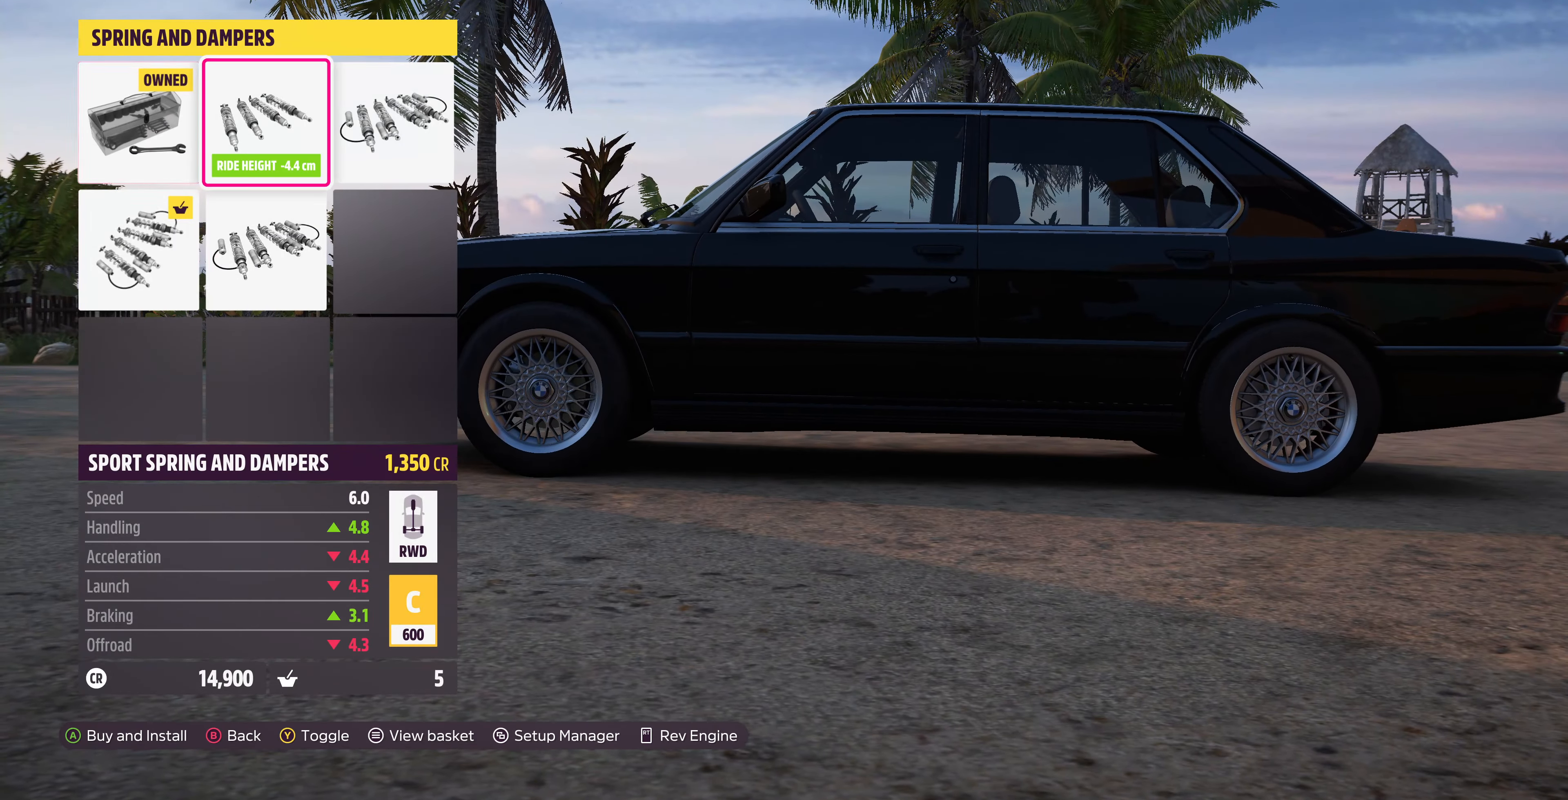
{"buttons": ["DPAD_DOWN"], "left_stick": "center", "right_stick": "center", "events": [[100, "DPAD_RIGHT", "down"], [200, "DPAD_RIGHT", "up"], [467, "DPAD_DOWN", "down"]]}
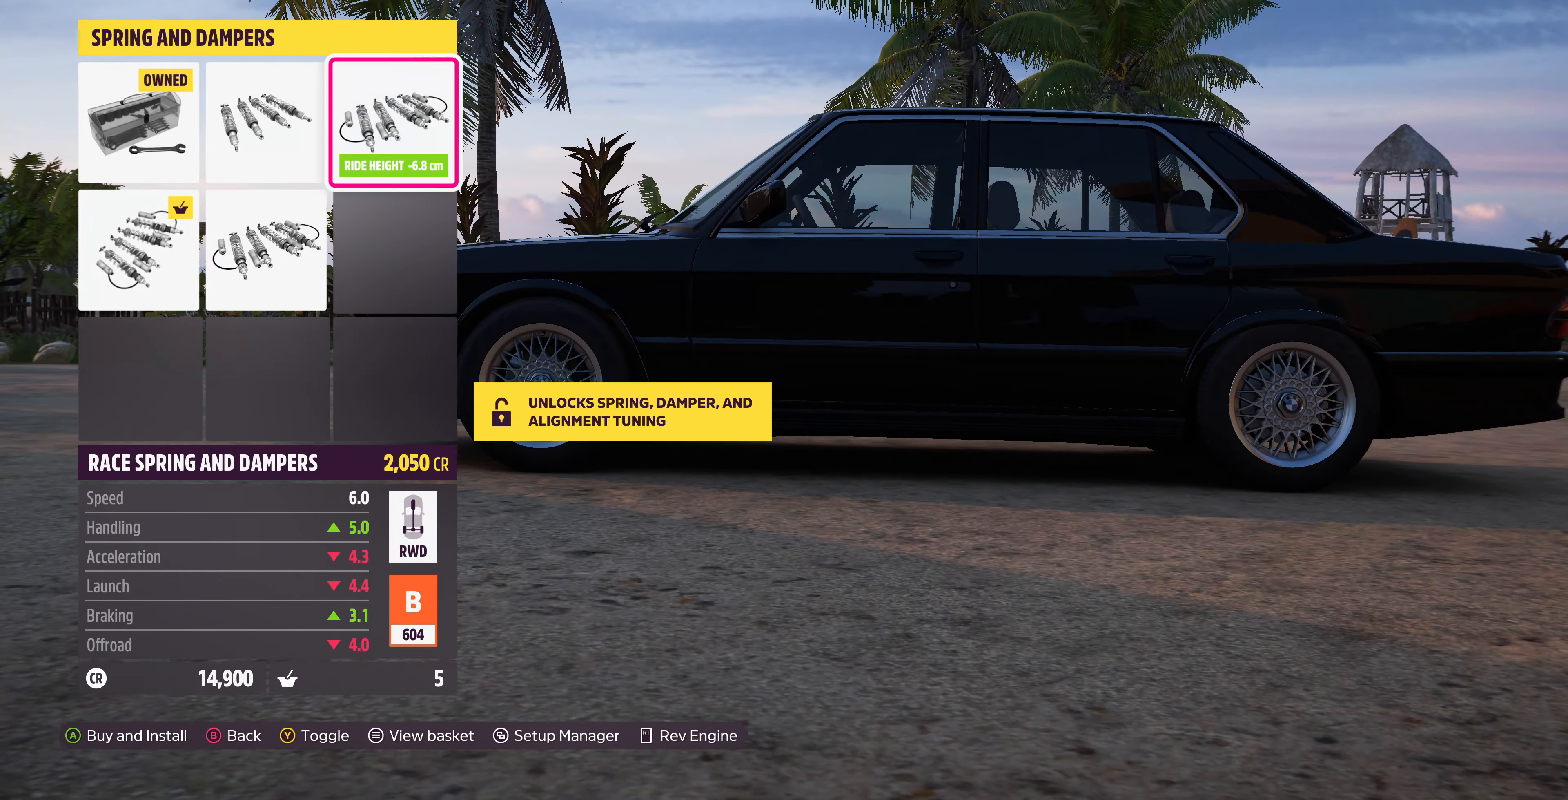
{"buttons": ["DPAD_LEFT"], "left_stick": "center", "right_stick": "center", "events": [[67, "DPAD_DOWN", "up"], [400, "DPAD_LEFT", "down"]]}
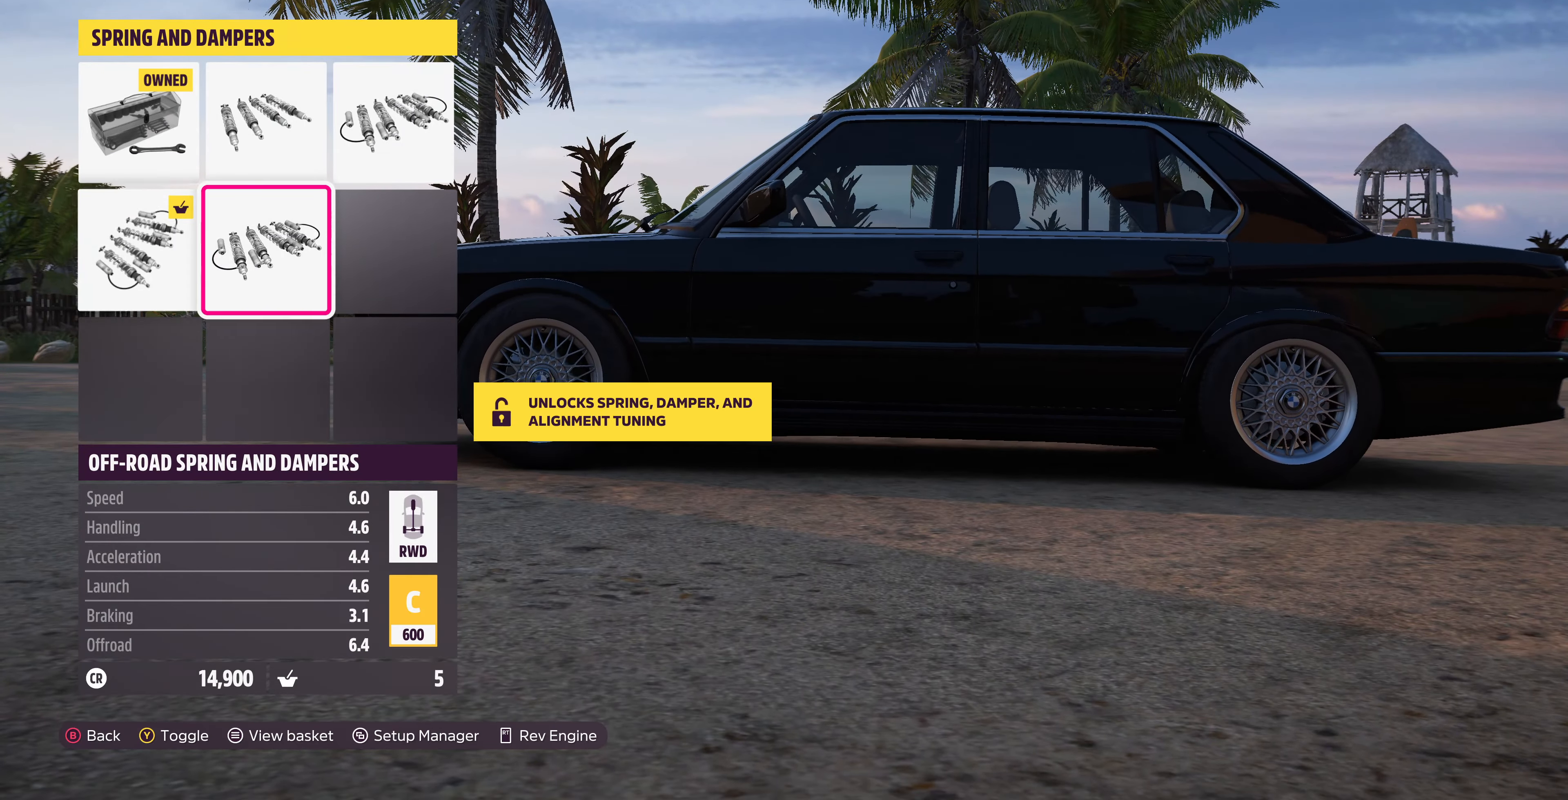
{"buttons": [], "left_stick": "center", "right_stick": "center", "events": [[33, "DPAD_LEFT", "up"], [267, "DPAD_RIGHT", "down"], [366, "DPAD_RIGHT", "up"]]}